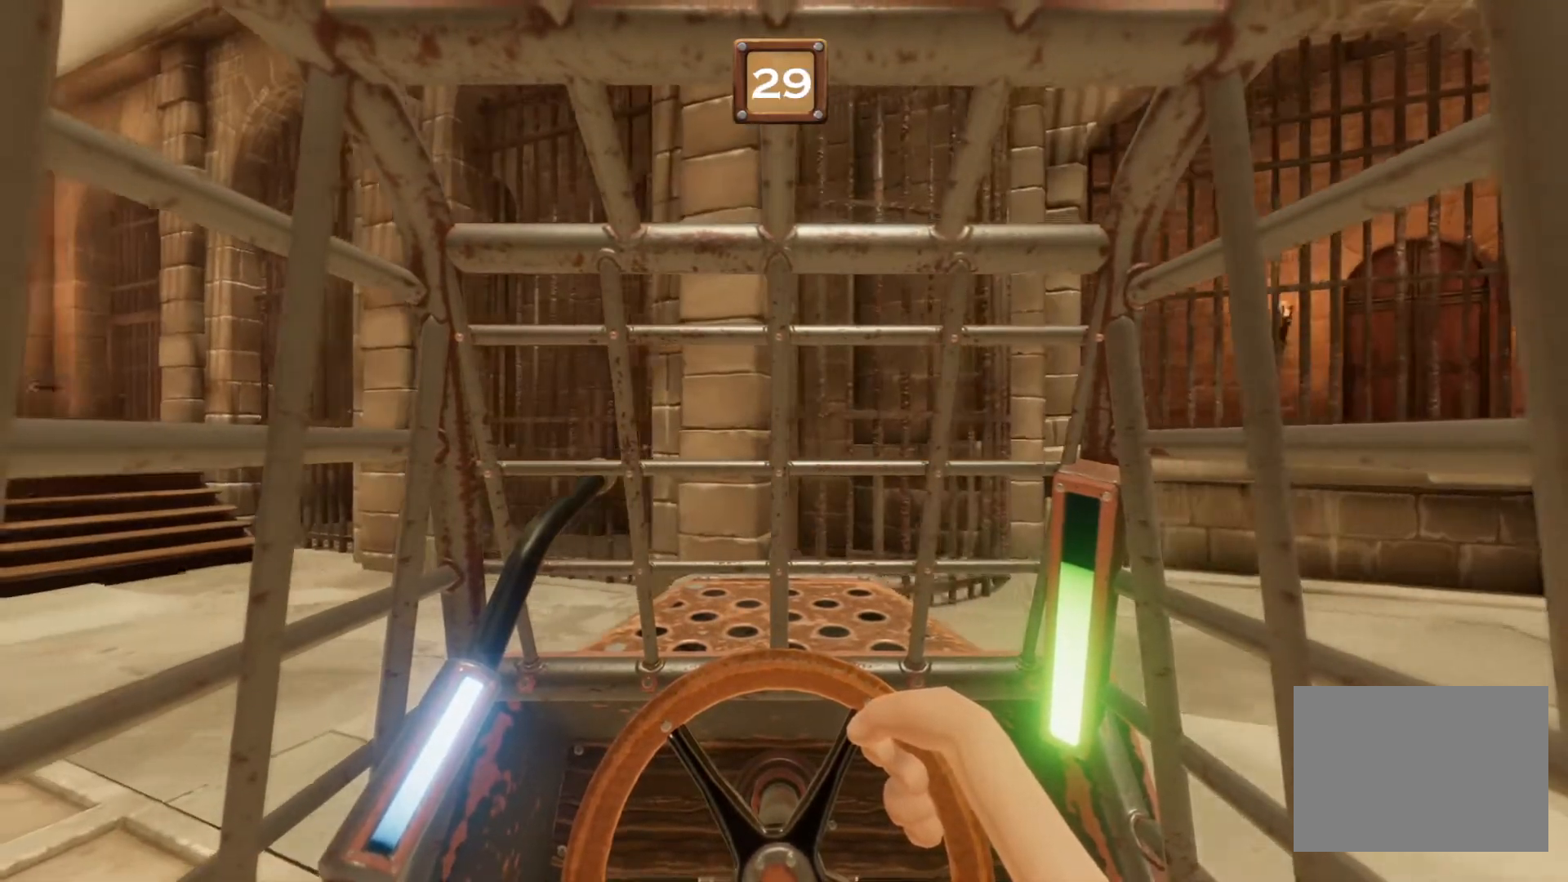
Gameplay with a controller (PlayStation layout); each line is a JSON object with the inputs held at the frame after it. "events" lists button and stick changes between this image and that frame as [ms after this image, input, new state], when the widget could be followed in between. Not read: CROSS L1 L2 L3 R2 R3 left_stick right_stick.
{"buttons": ["R1"], "events": []}
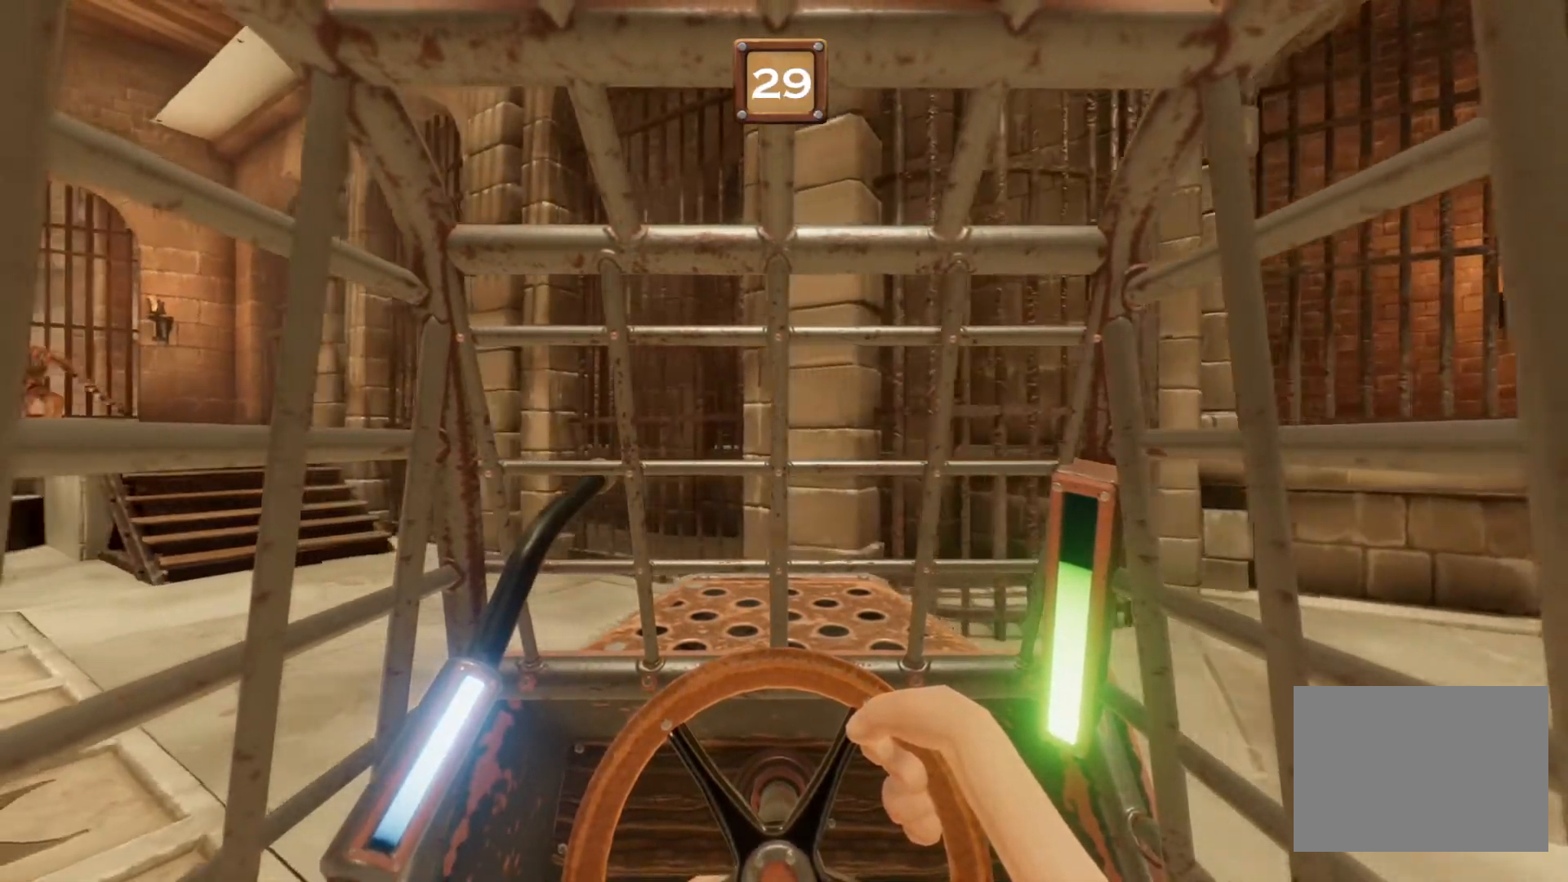
{"buttons": ["R1"], "events": []}
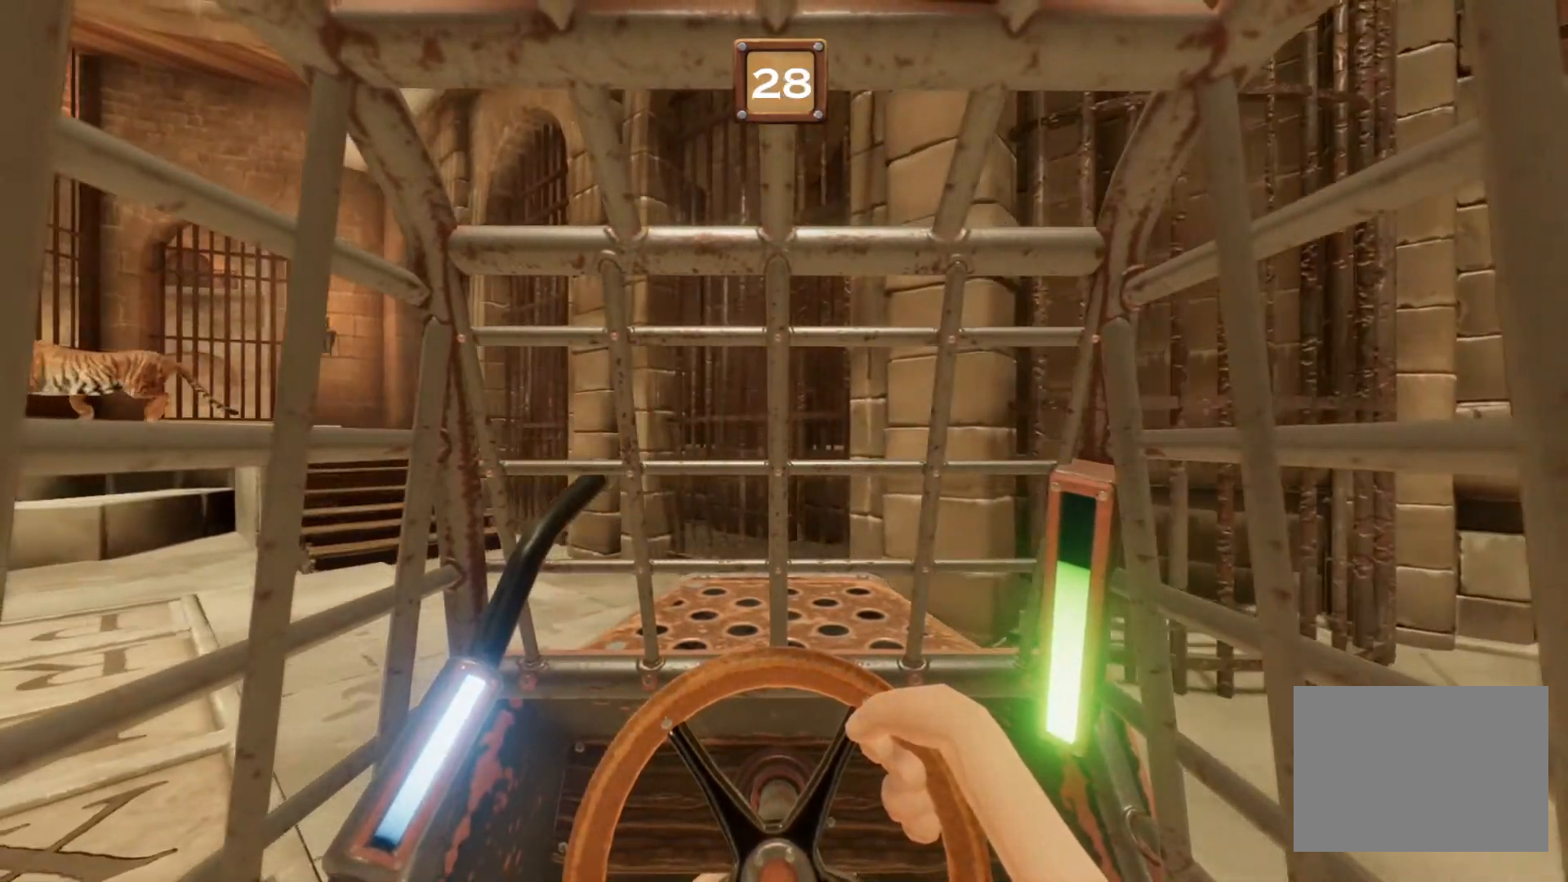
{"buttons": ["R1"], "events": []}
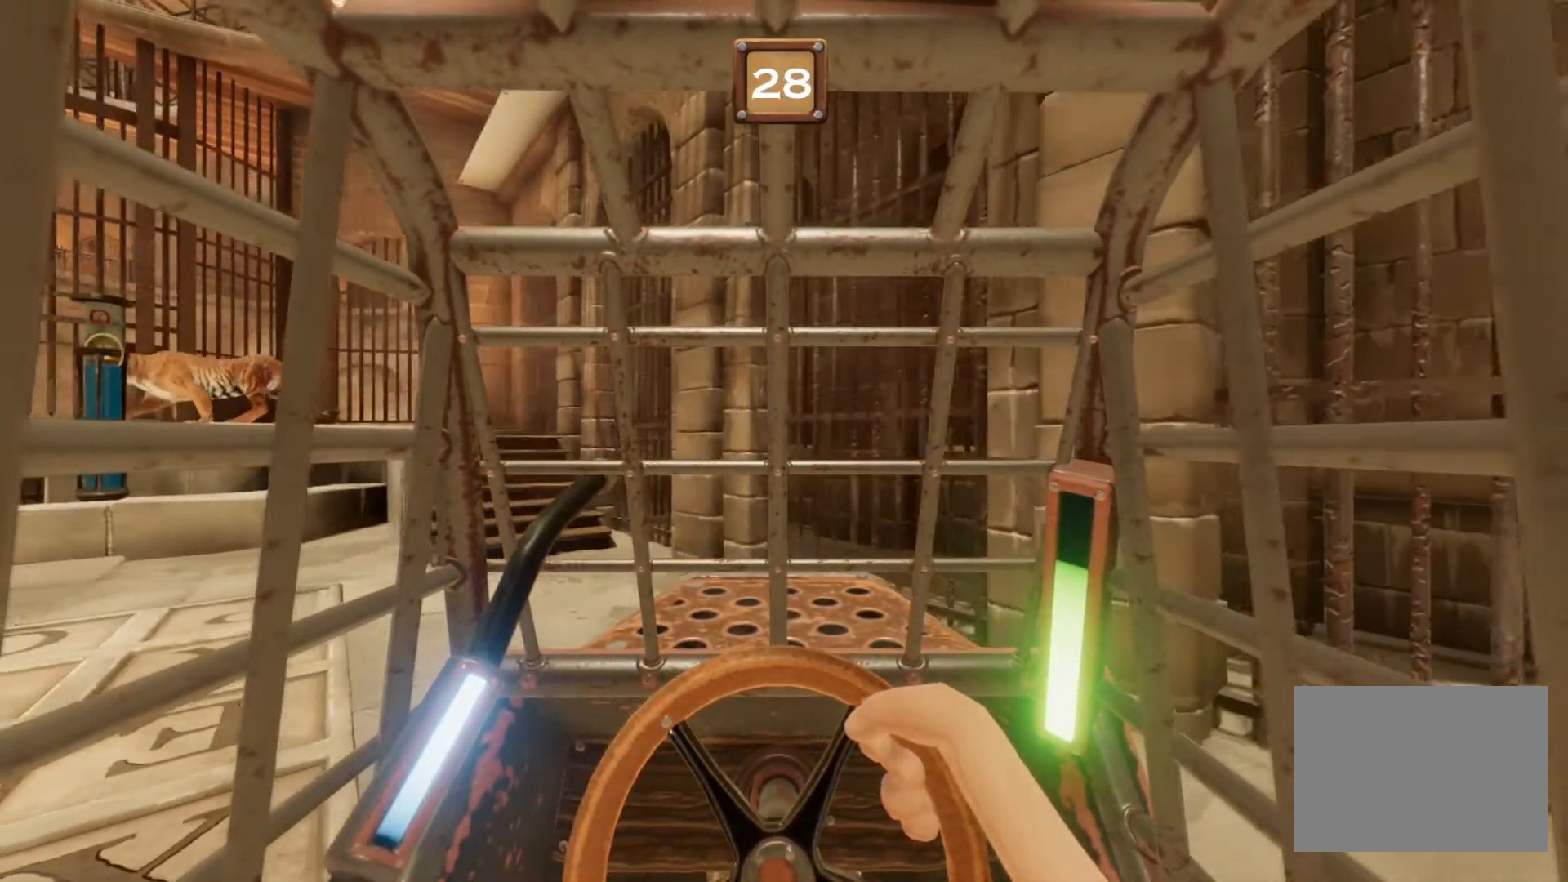
{"buttons": ["R1"], "events": []}
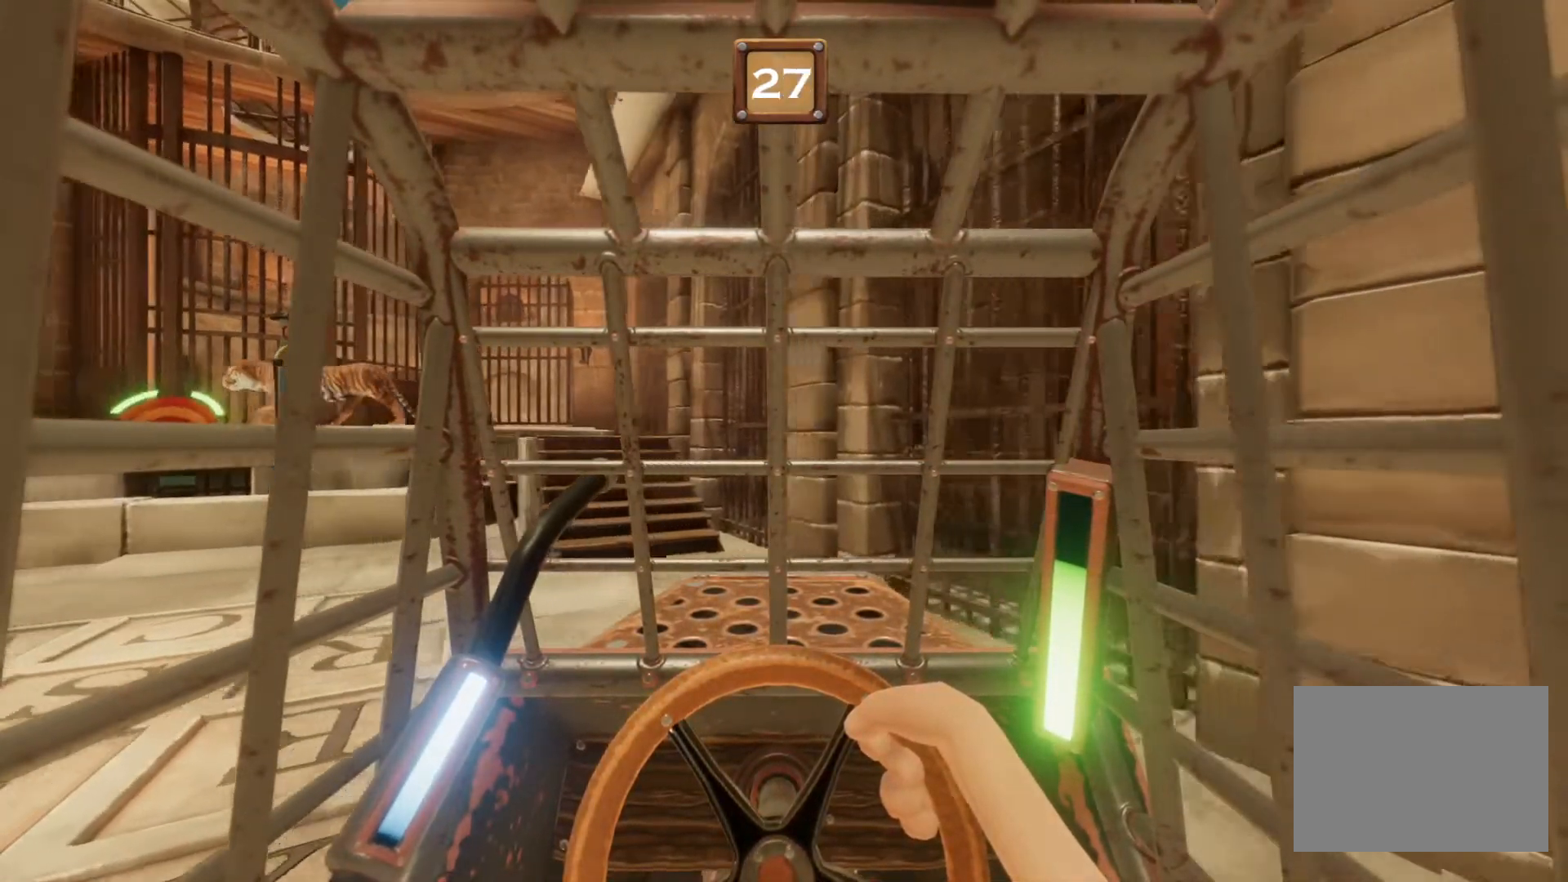
{"buttons": ["R1"], "events": []}
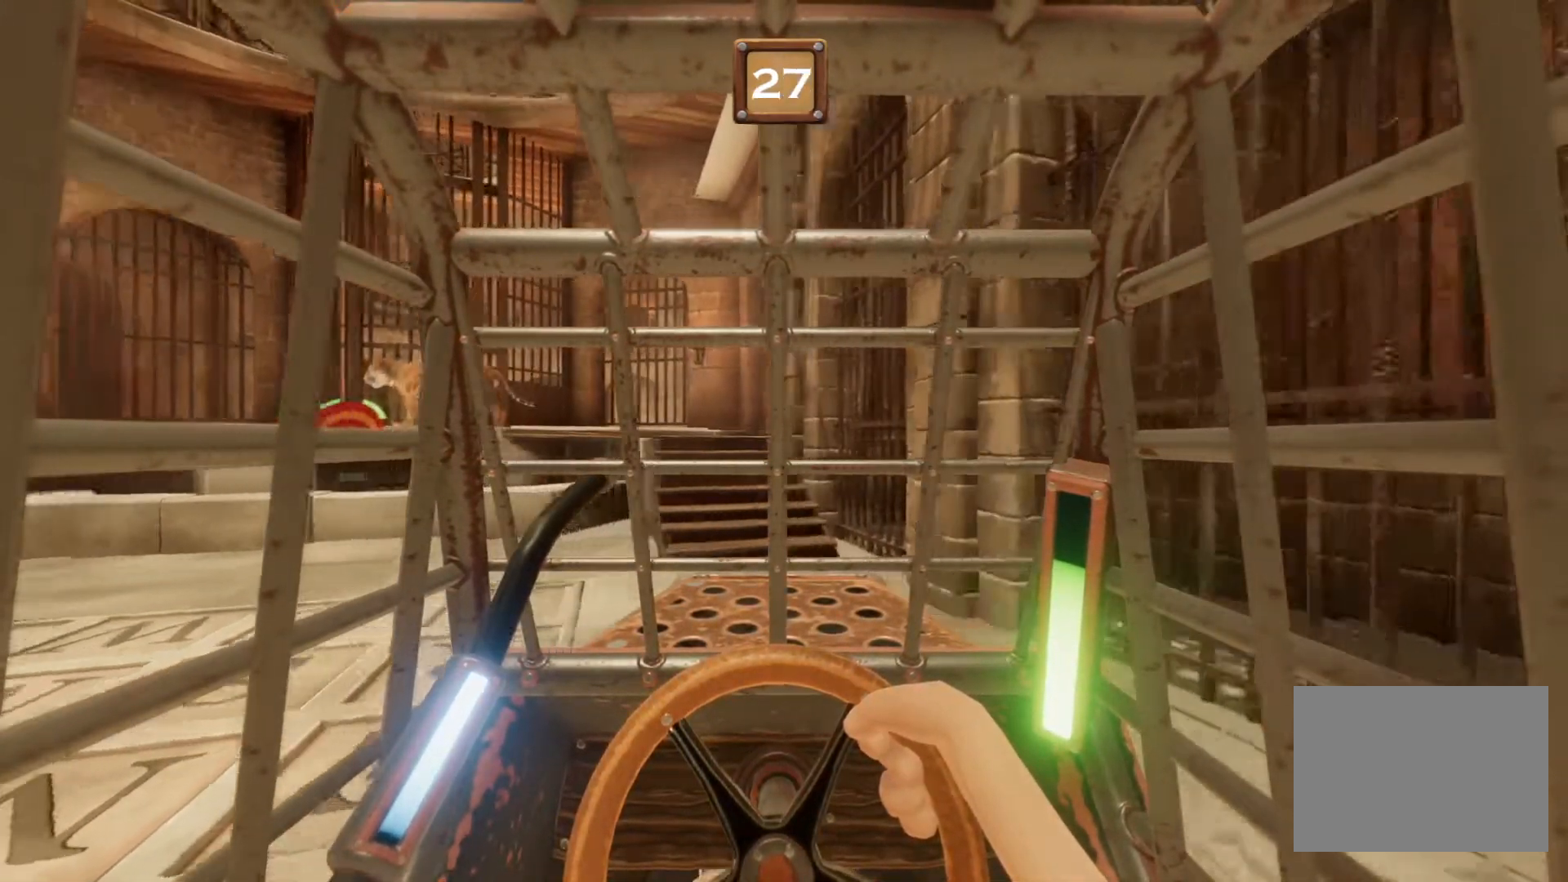
{"buttons": ["R1"], "events": []}
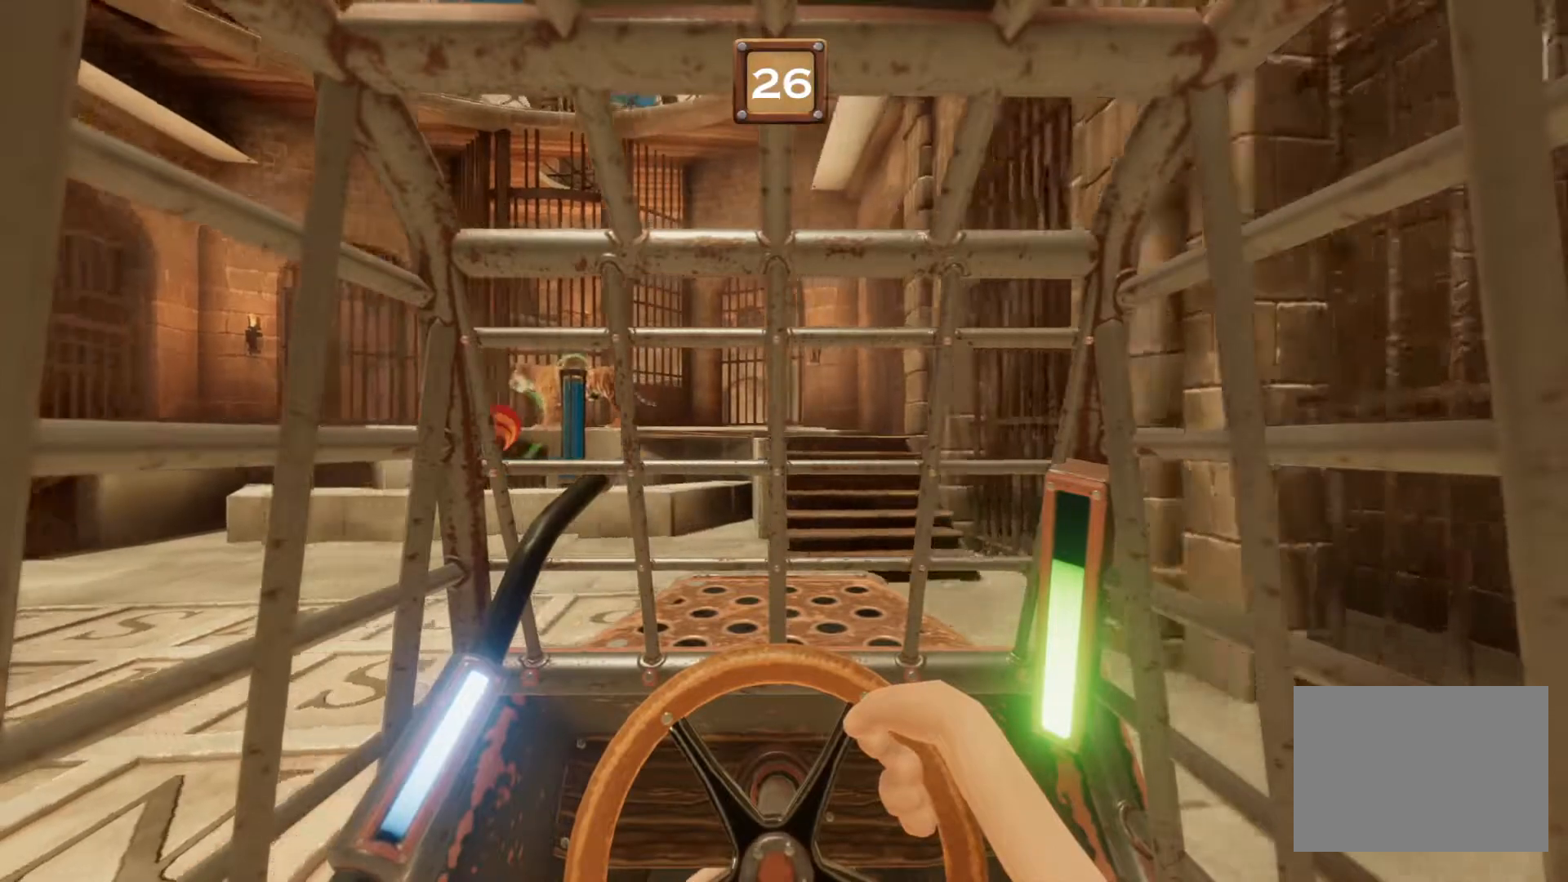
{"buttons": ["R1"], "events": []}
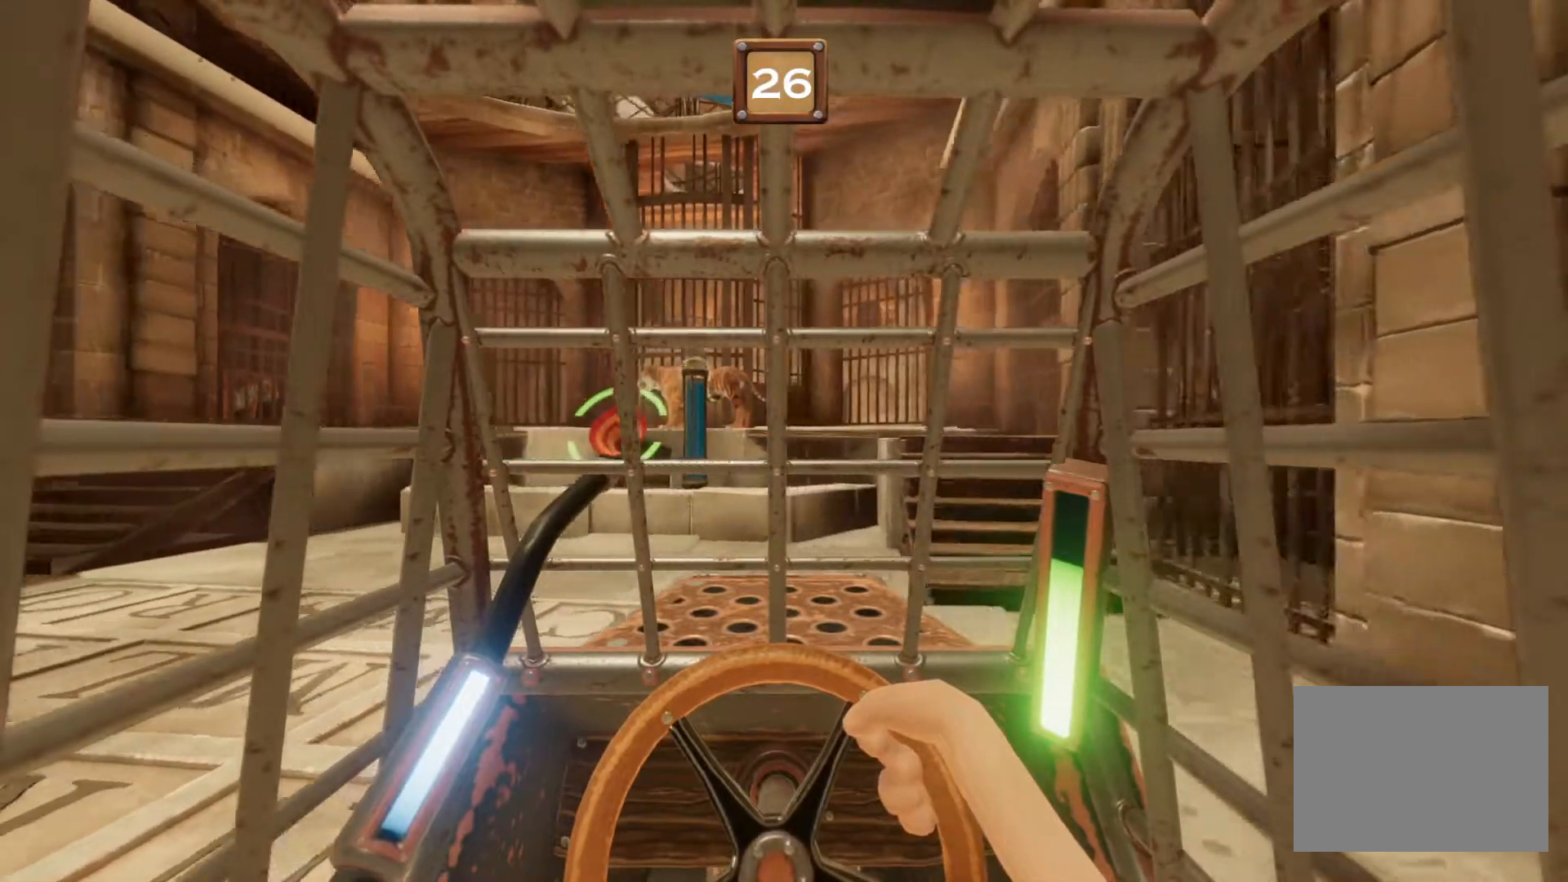
{"buttons": ["R1"], "events": []}
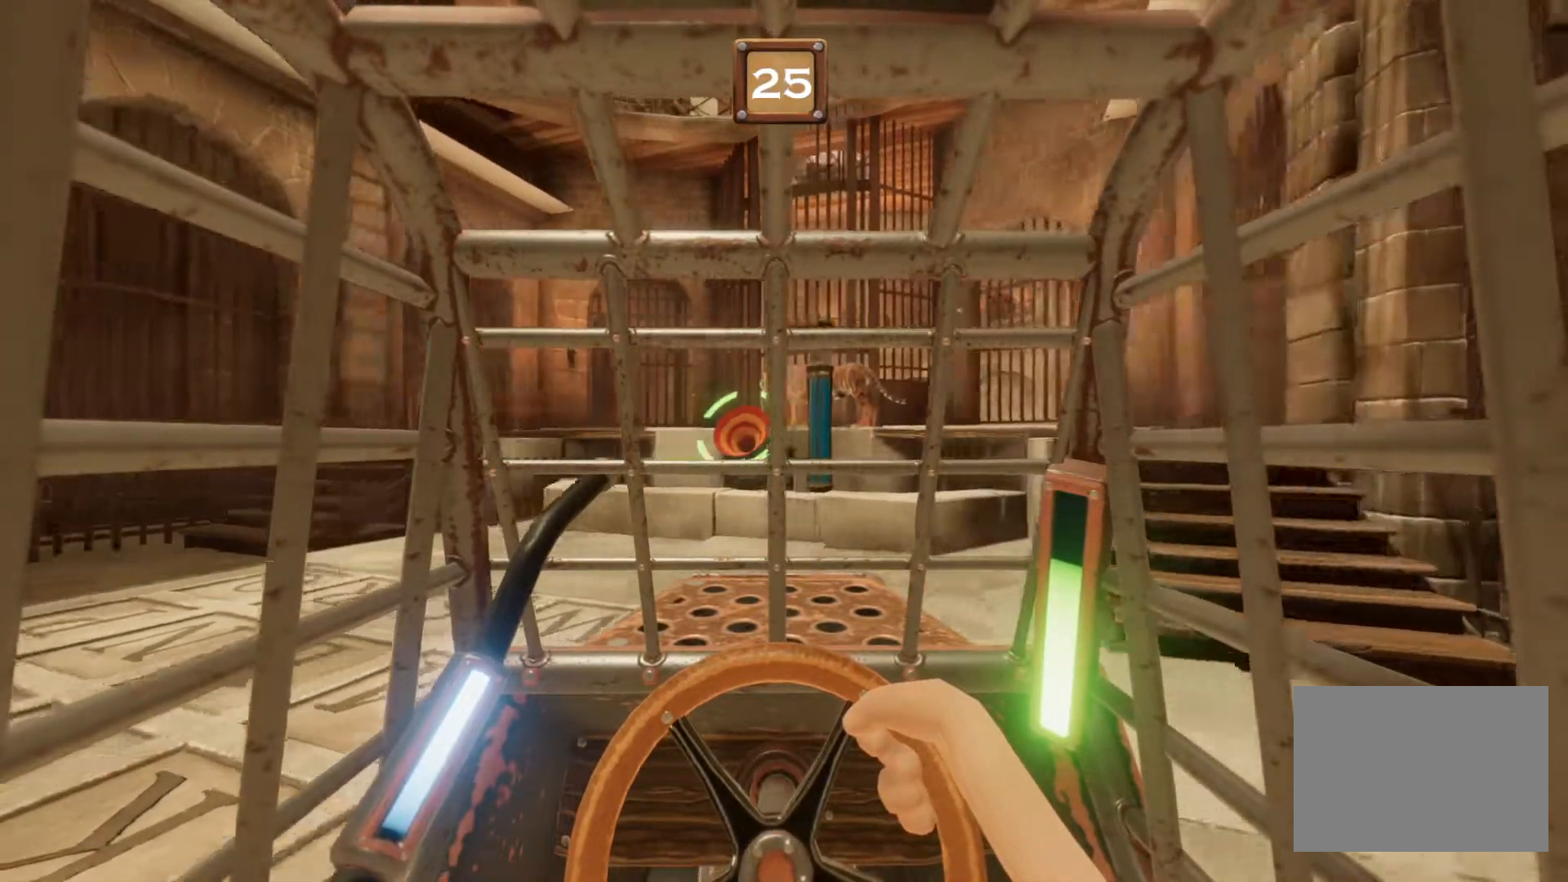
{"buttons": ["R1"], "events": []}
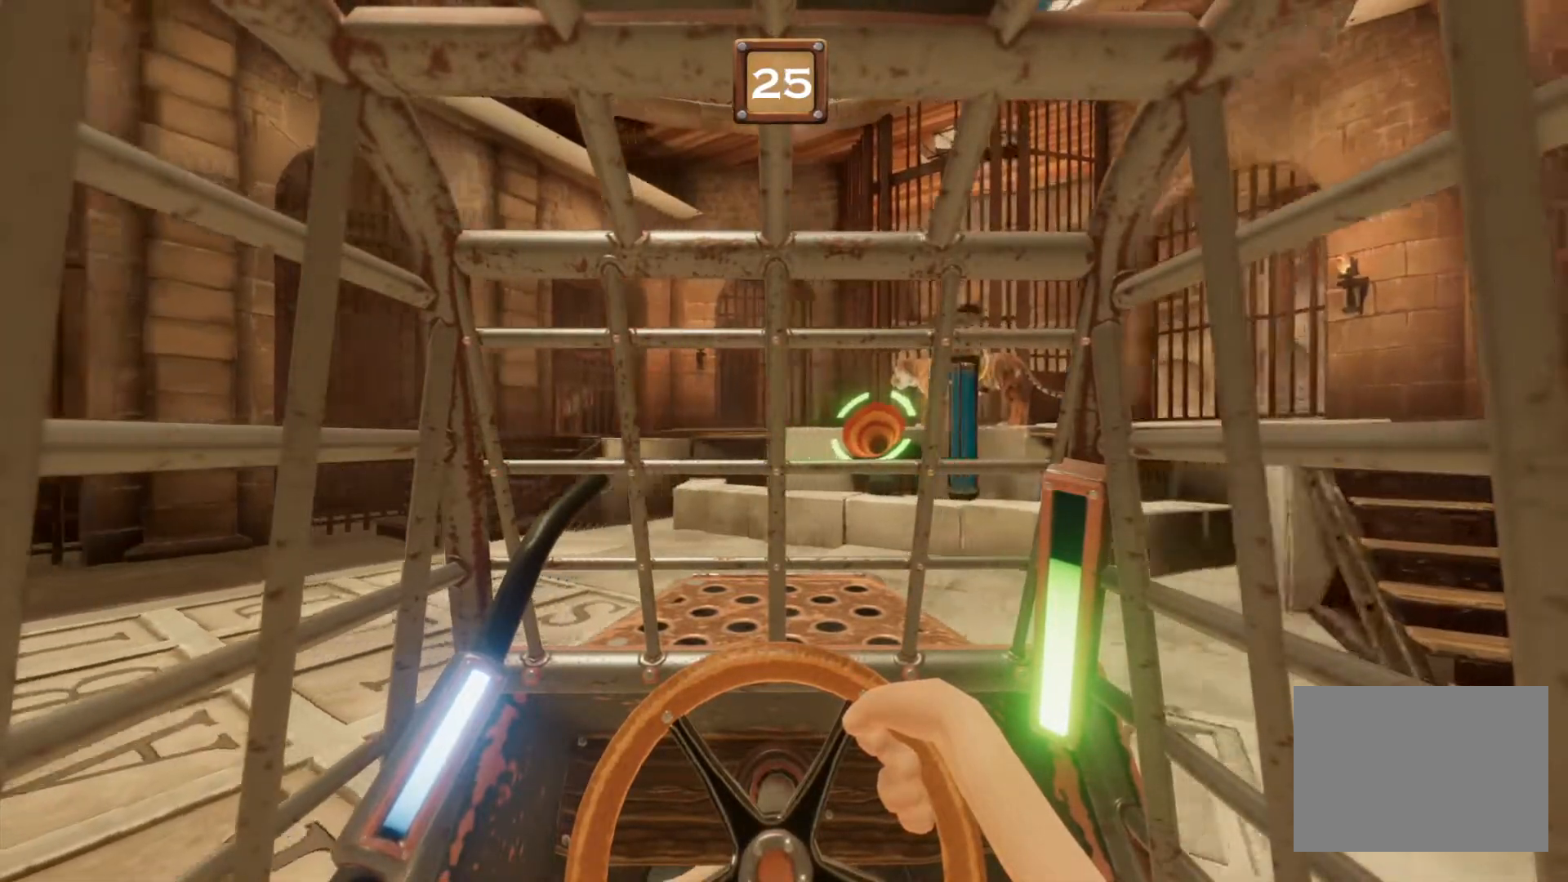
{"buttons": ["R1"], "events": []}
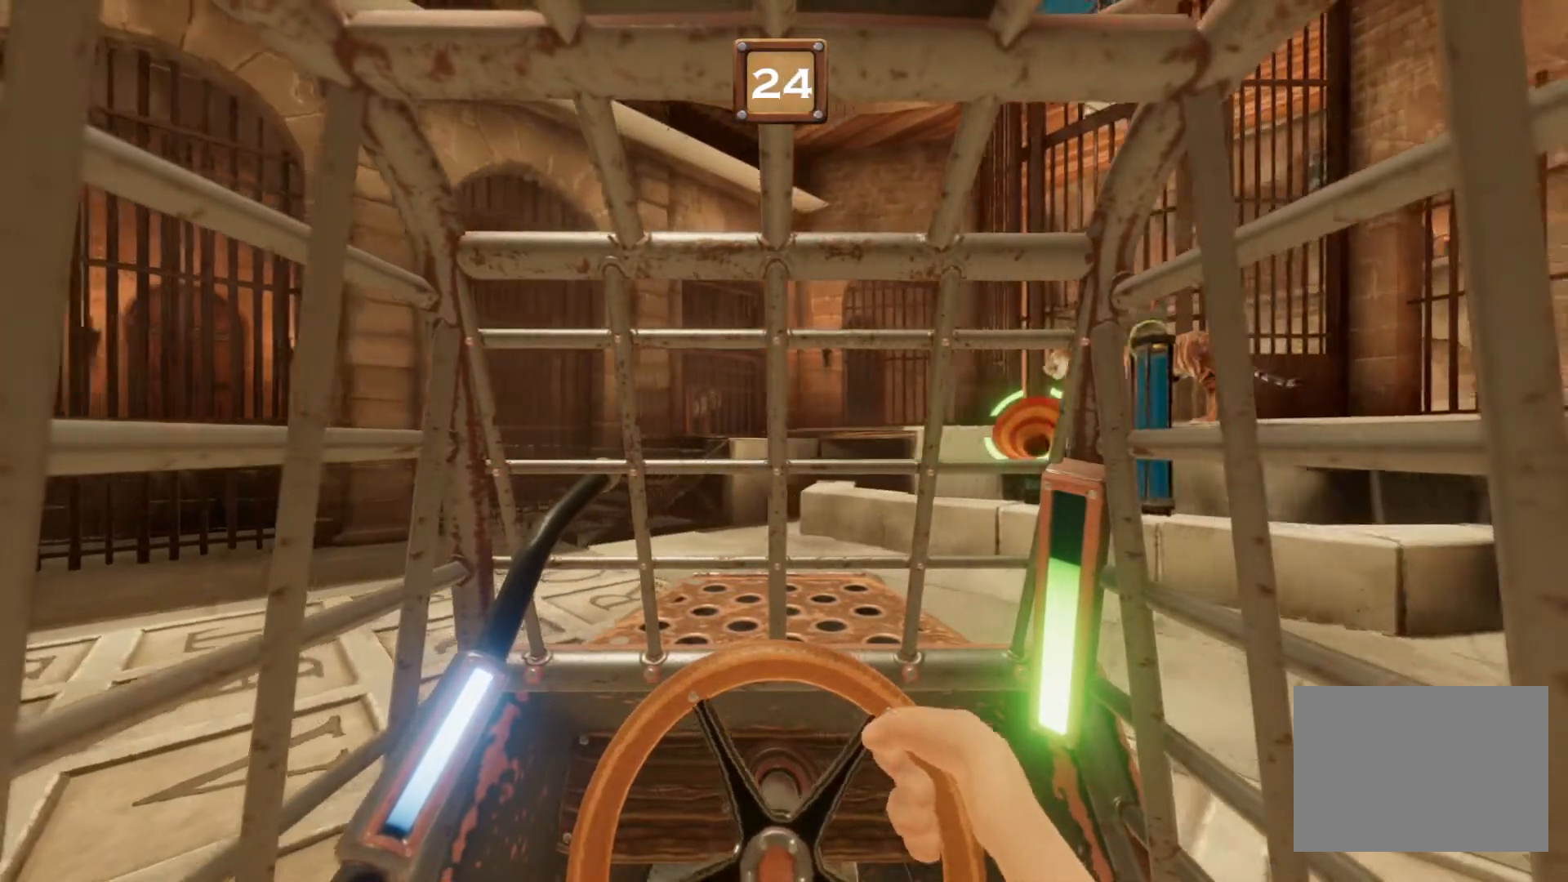
{"buttons": ["R1"], "events": []}
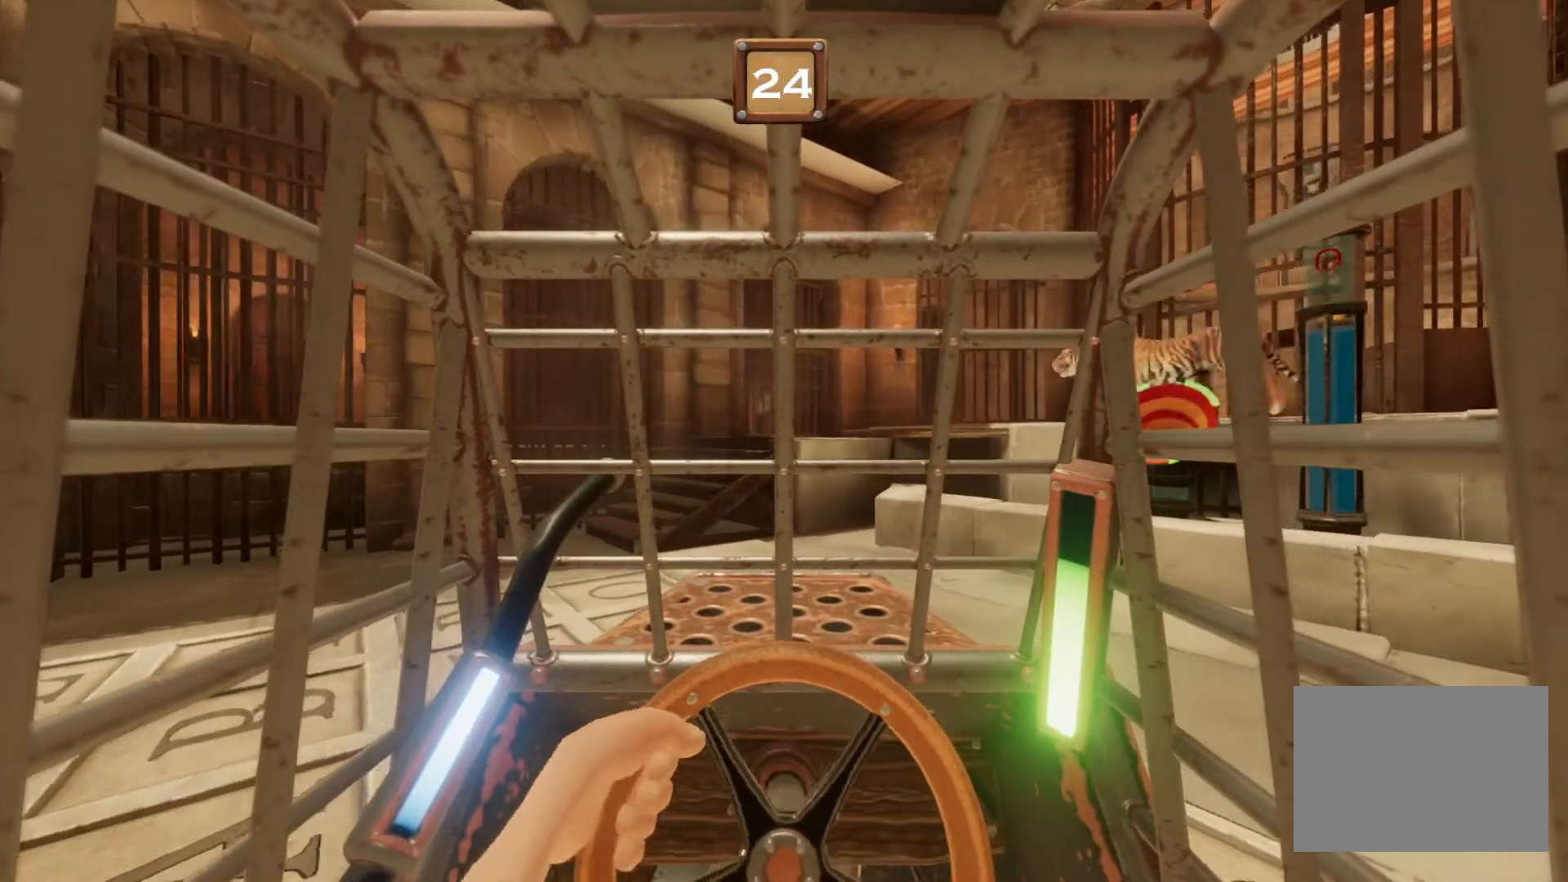
{"buttons": ["R1"], "events": []}
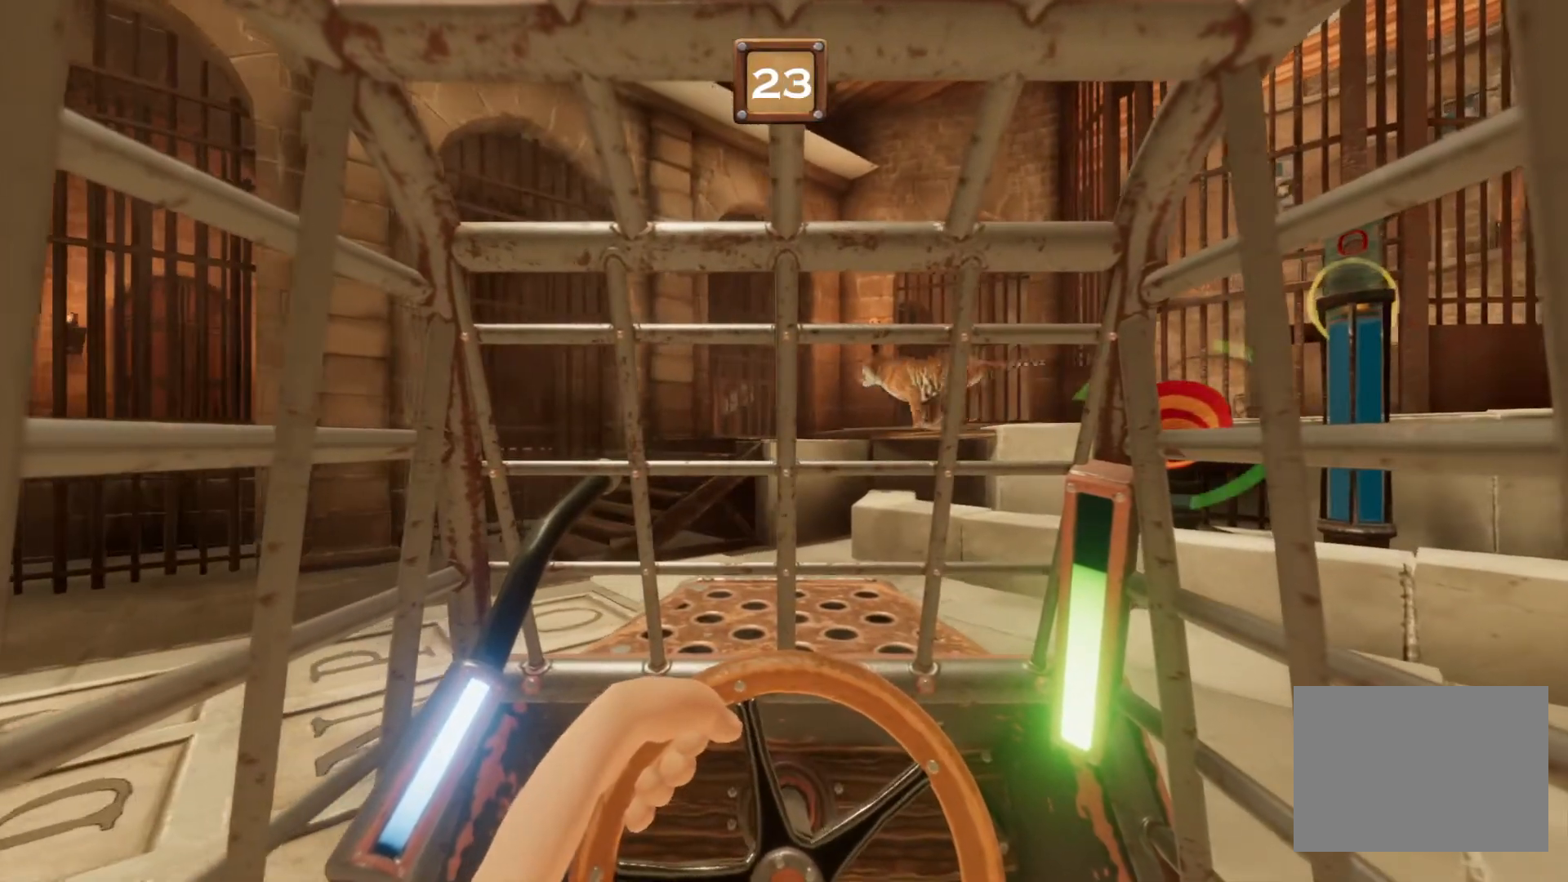
{"buttons": ["R1"], "events": []}
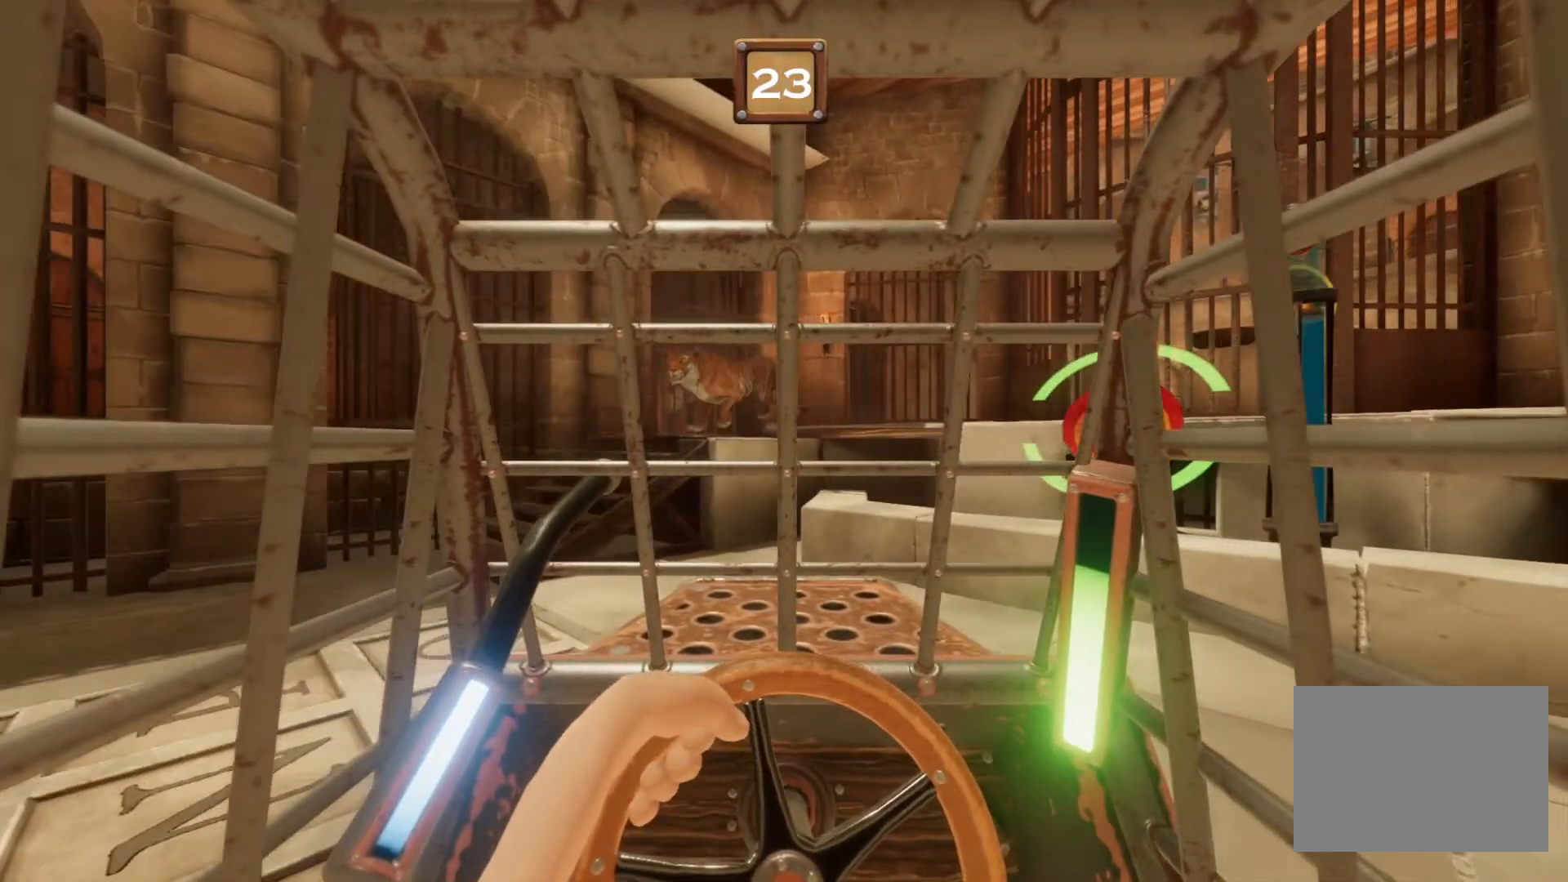
{"buttons": ["R1"], "events": []}
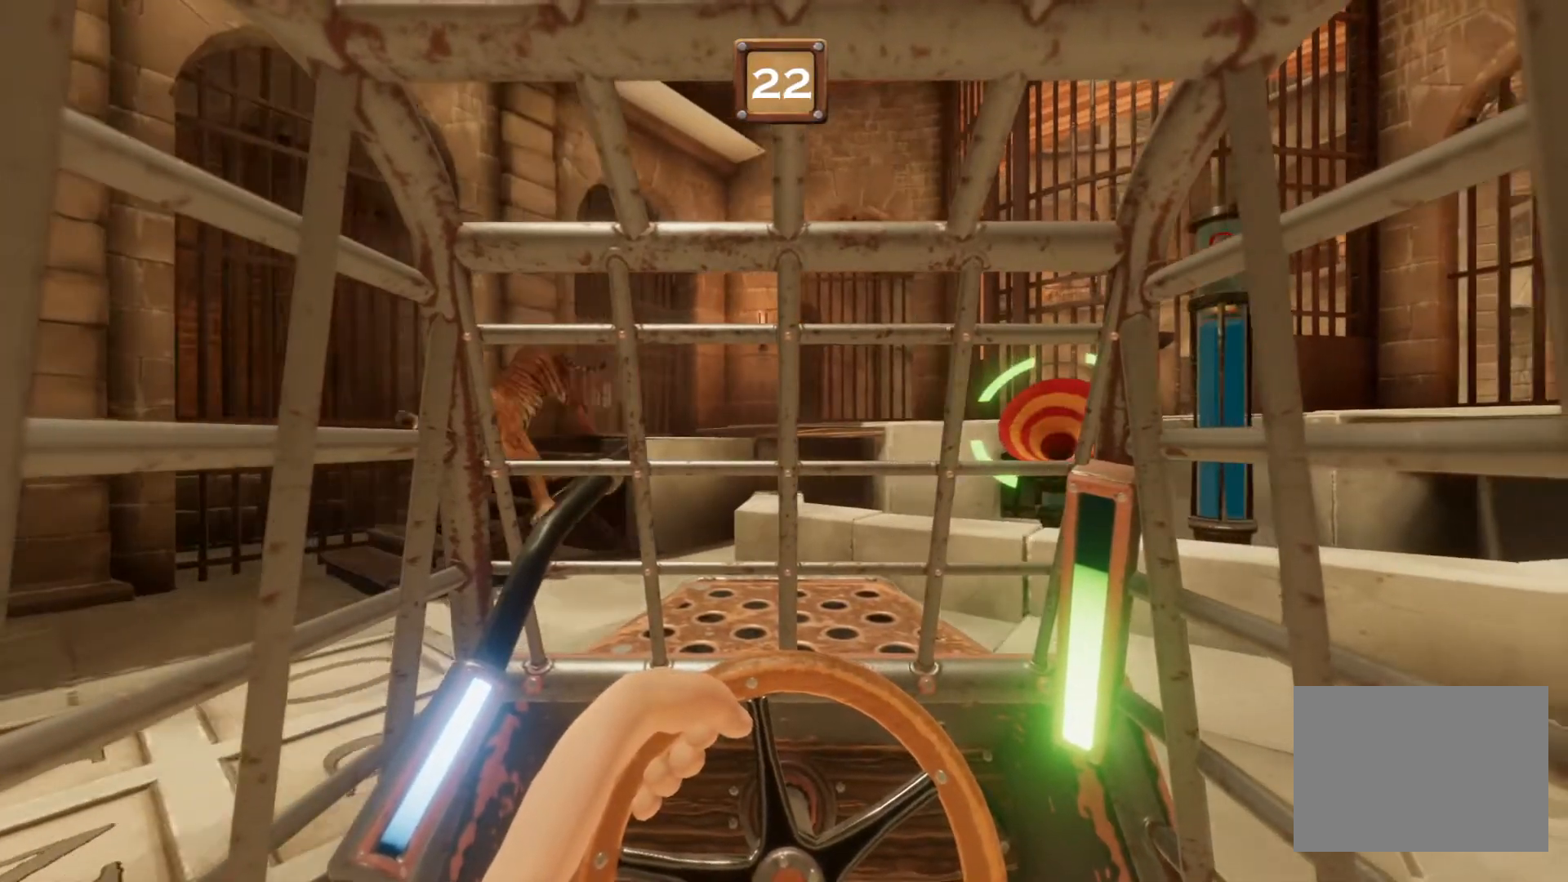
{"buttons": ["R1"], "events": []}
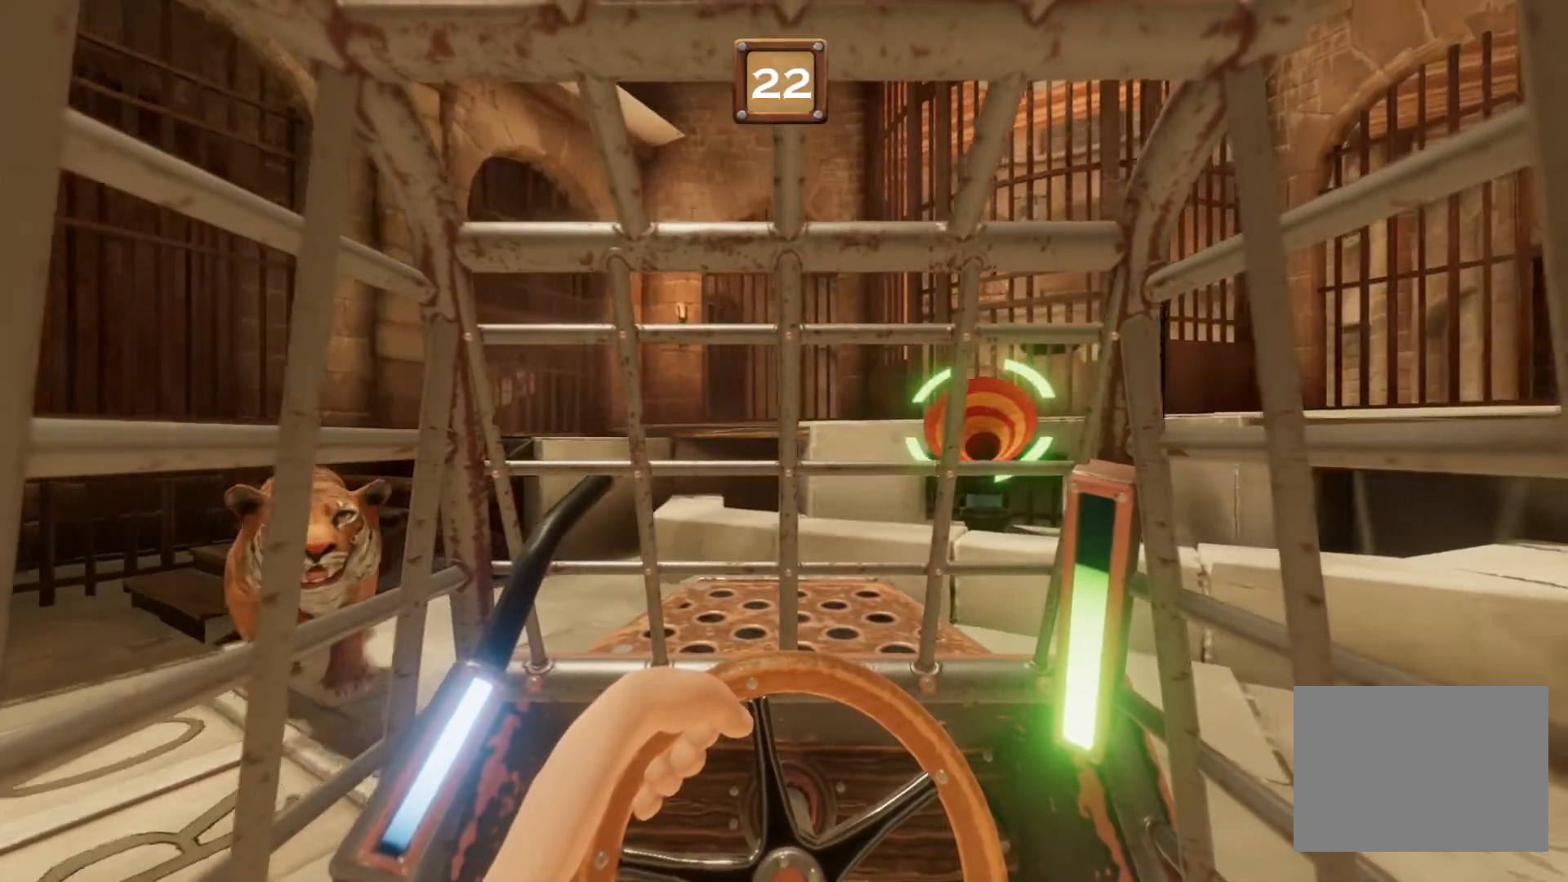
{"buttons": ["R1"], "events": []}
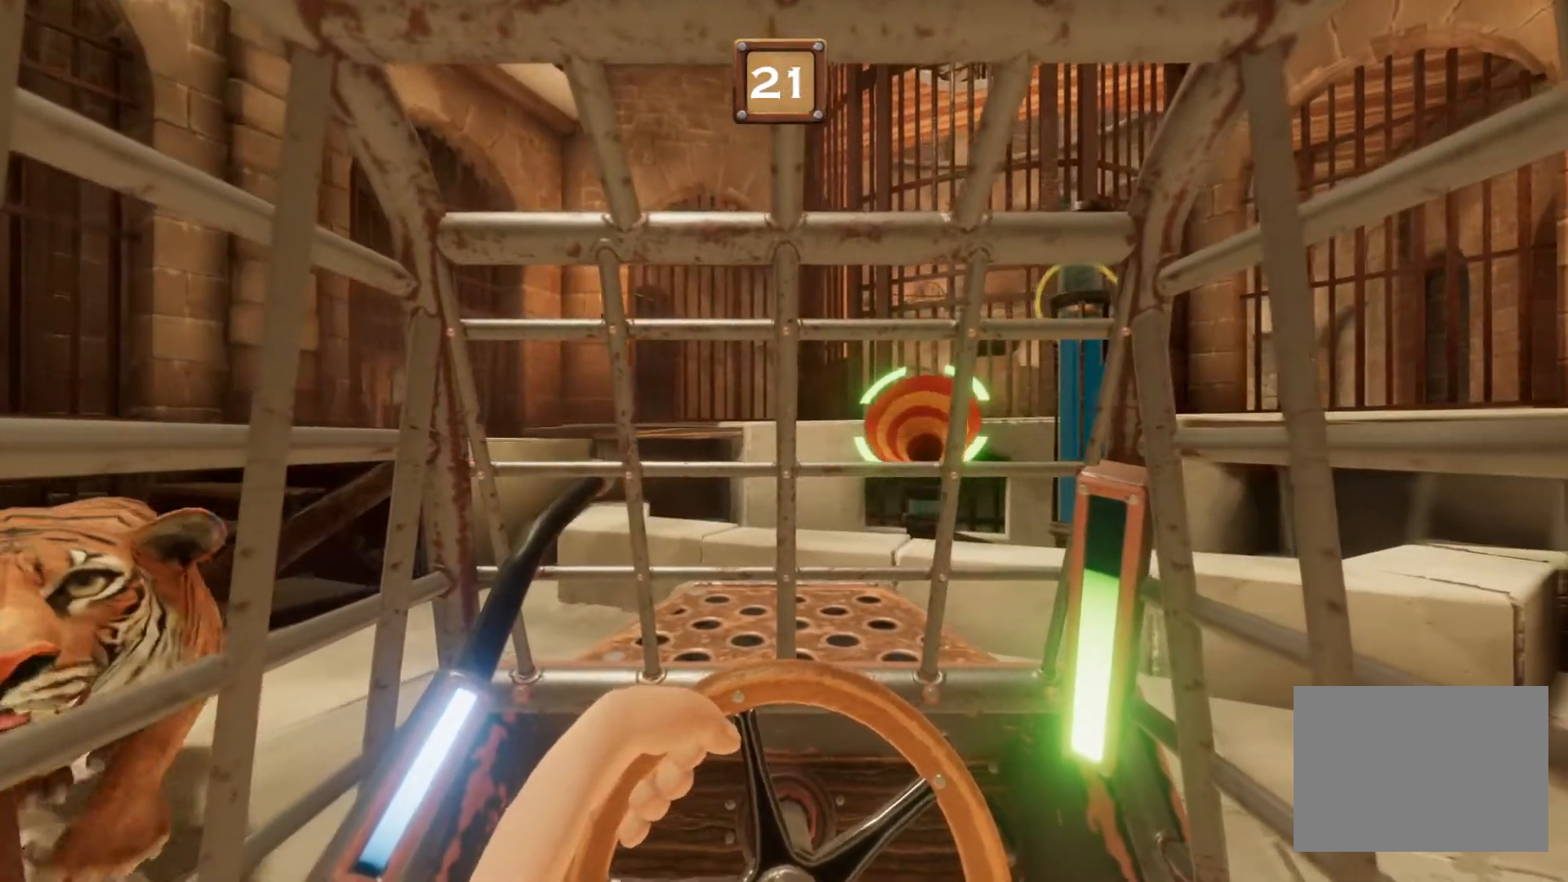
{"buttons": ["R1"], "events": []}
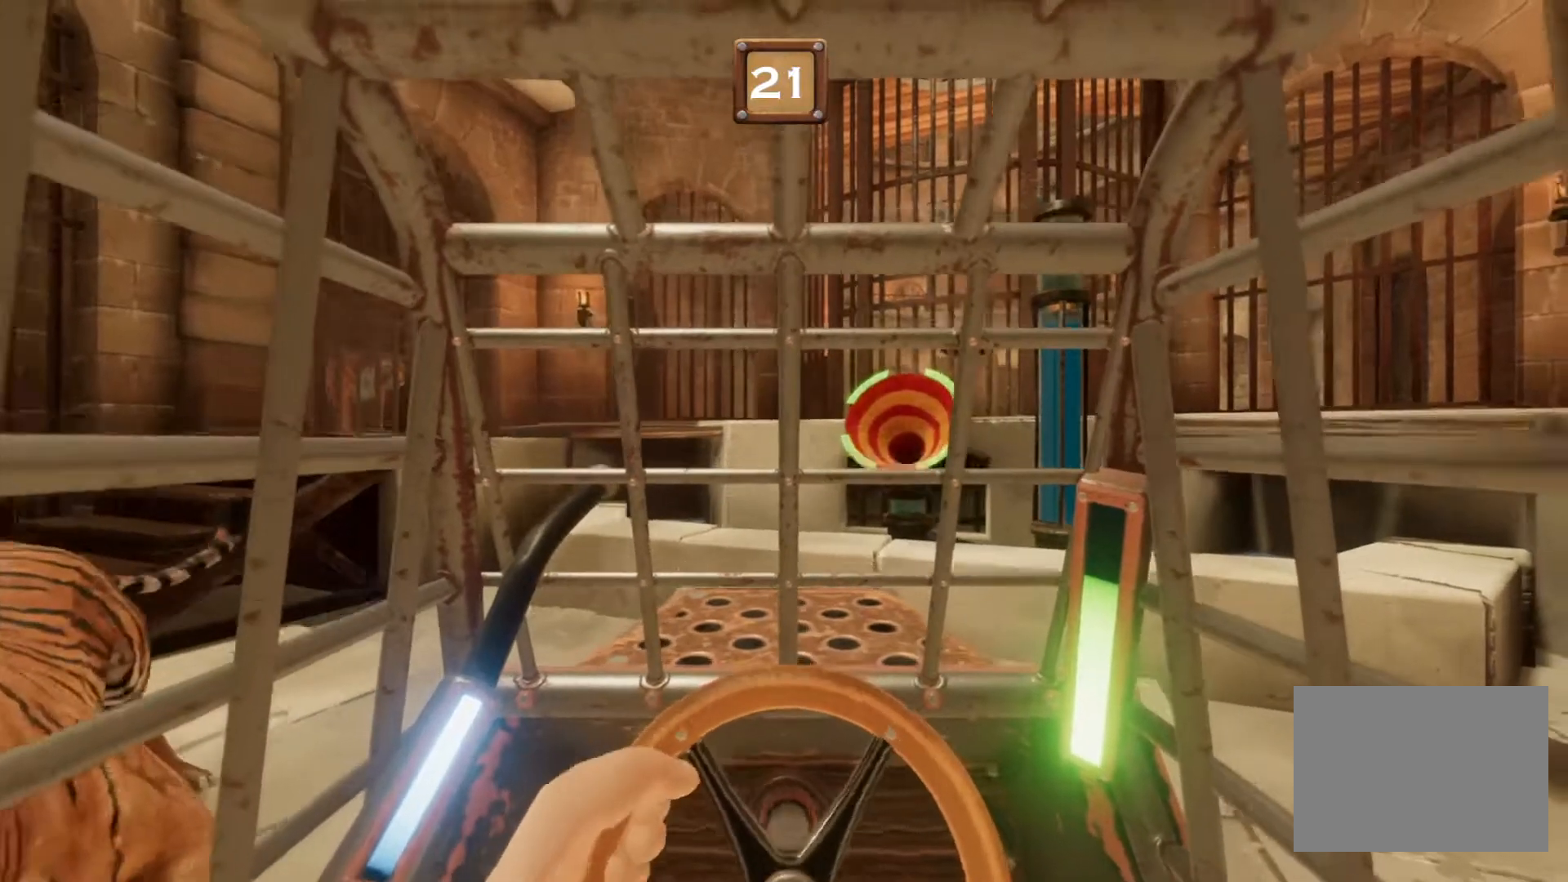
{"buttons": ["R1"], "events": []}
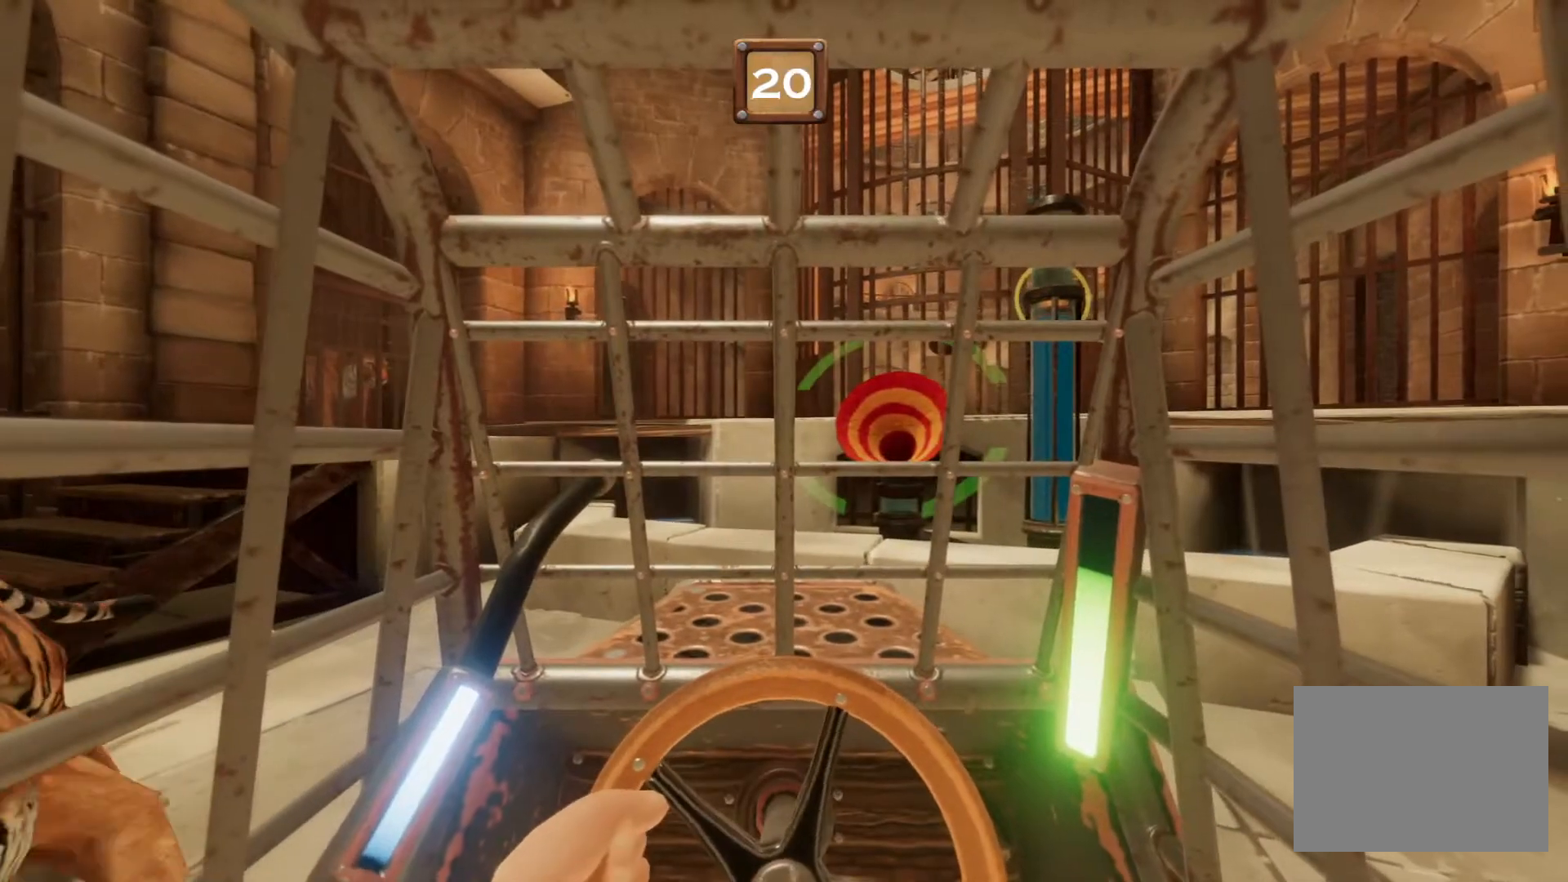
{"buttons": ["R1"], "events": []}
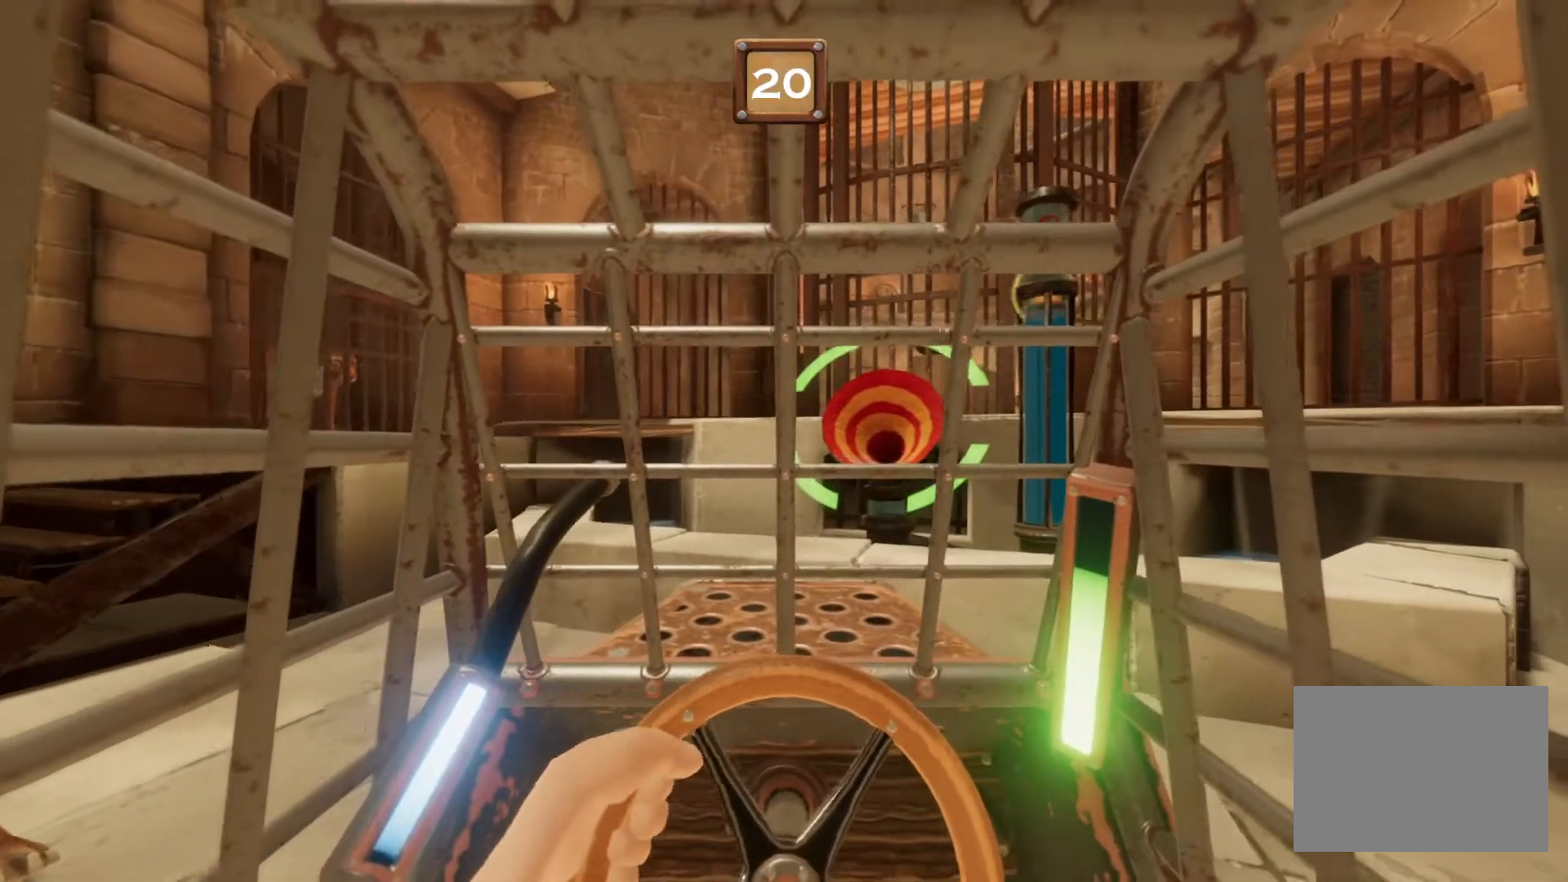
{"buttons": ["R1"], "events": []}
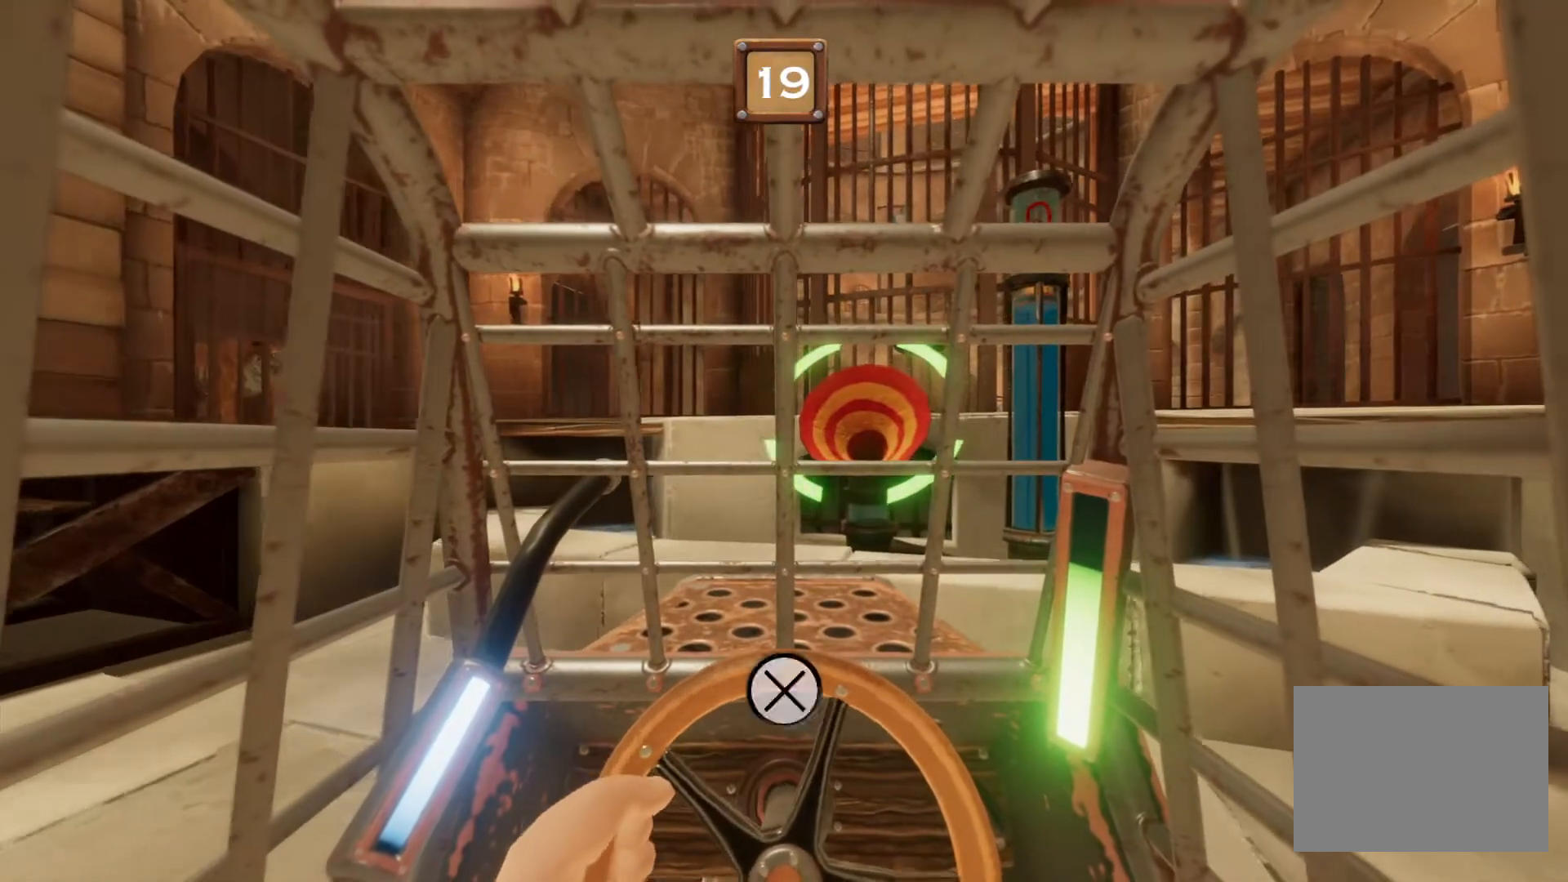
{"buttons": ["R1"], "events": []}
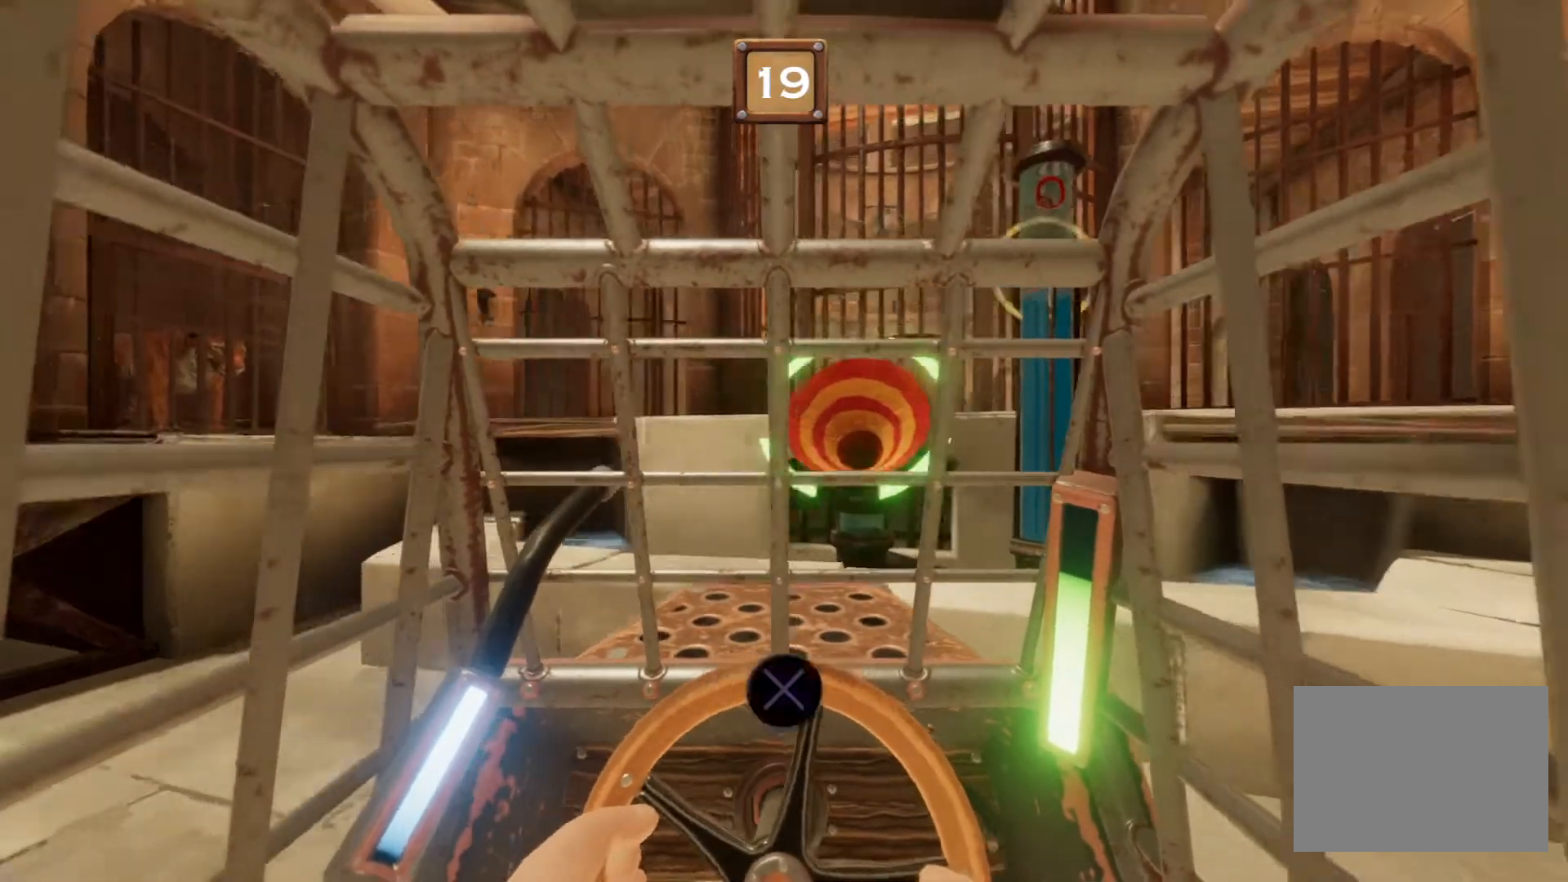
{"buttons": ["R1"], "events": []}
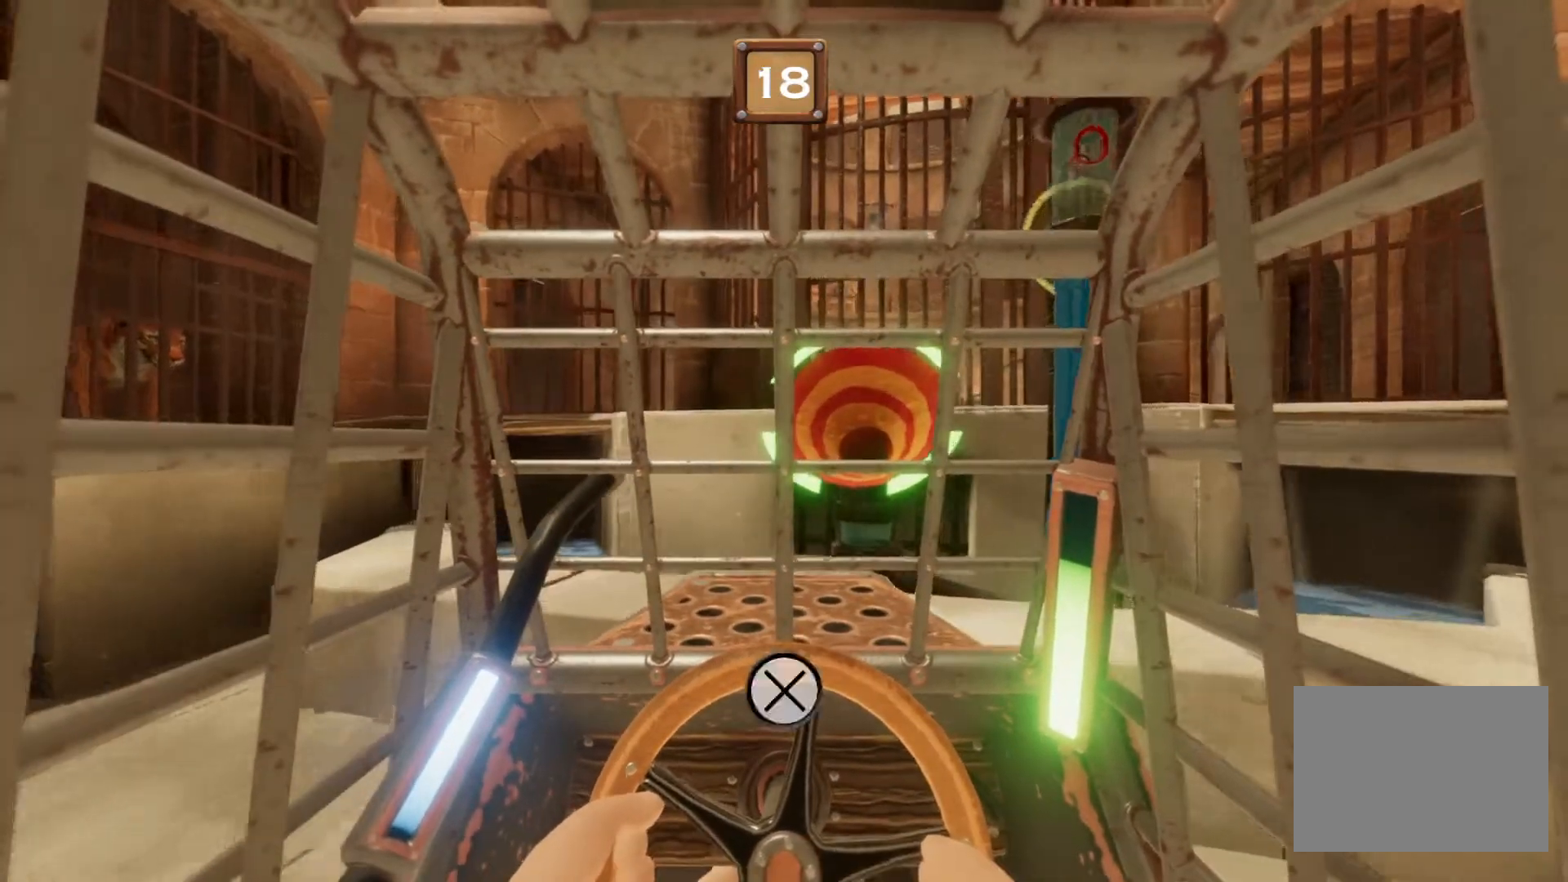
{"buttons": ["R1"], "events": []}
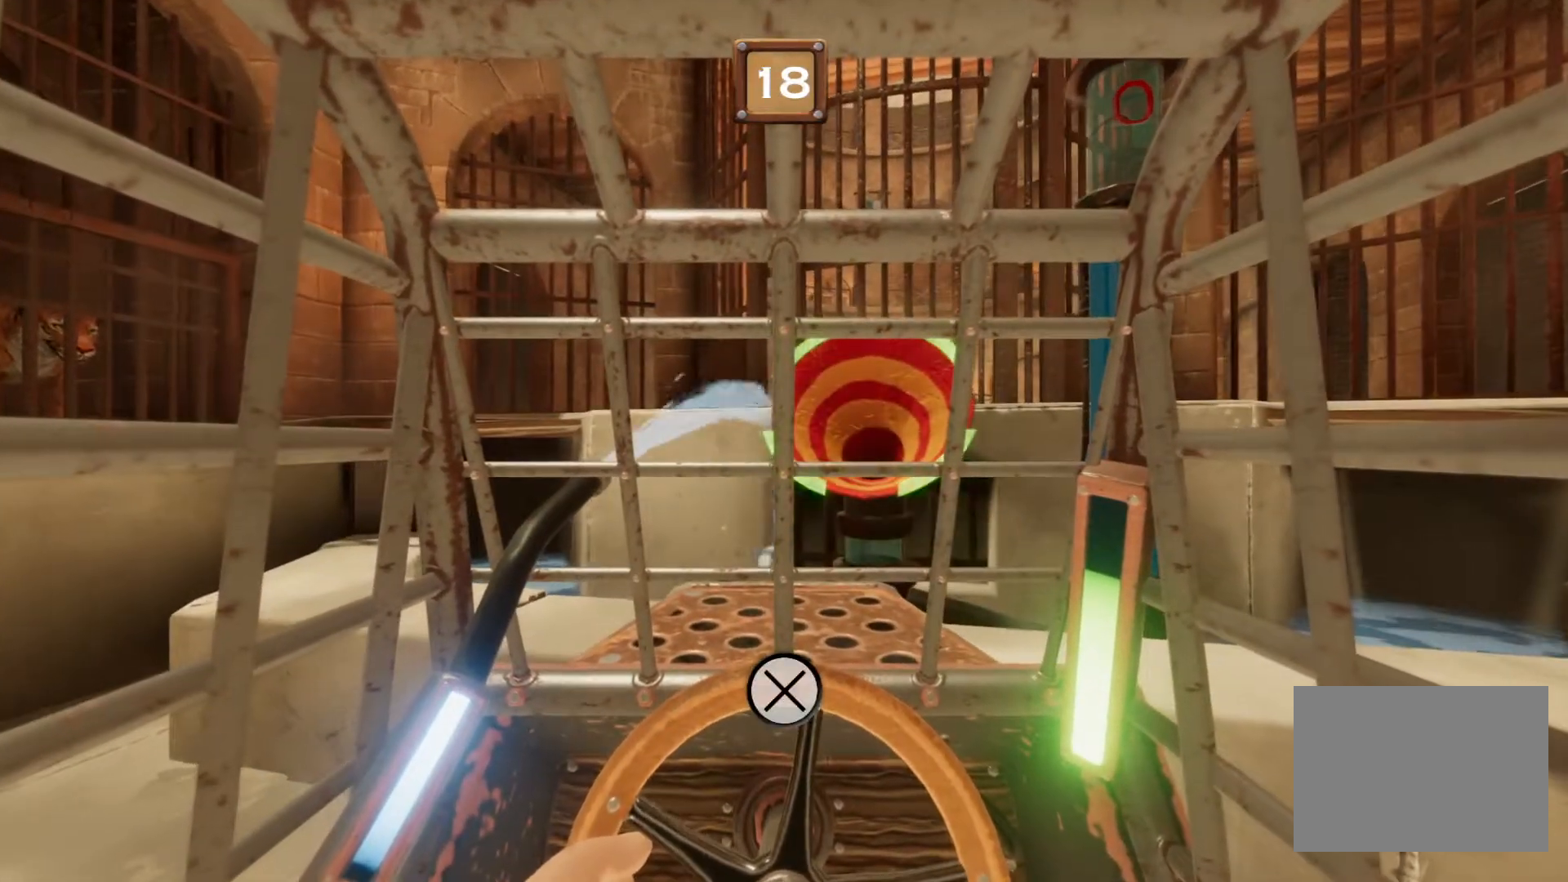
{"buttons": ["R1"], "events": []}
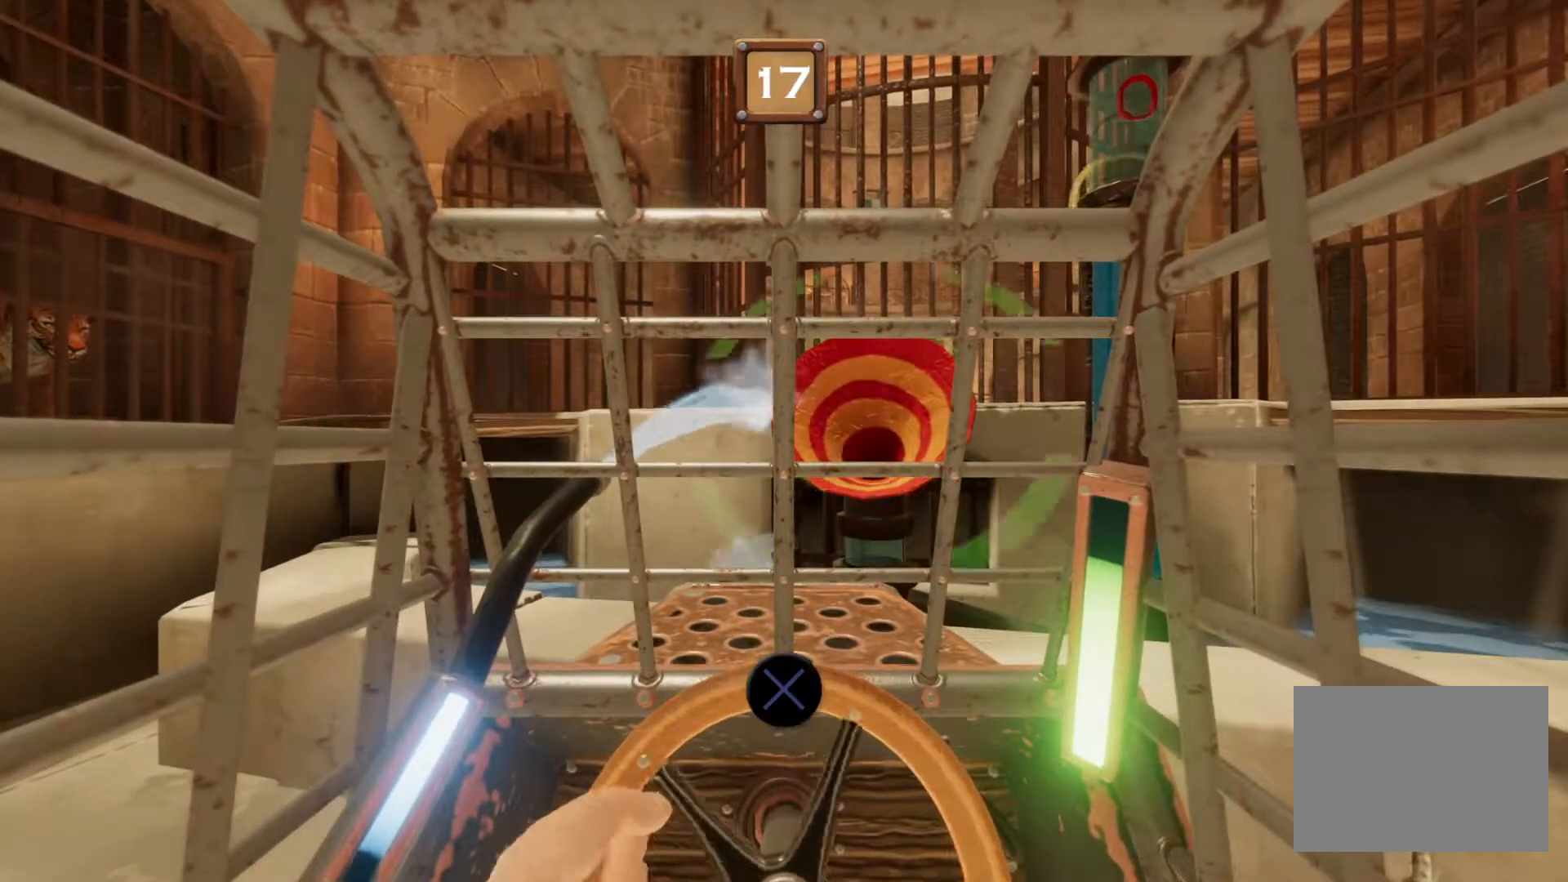
{"buttons": ["R1"], "events": []}
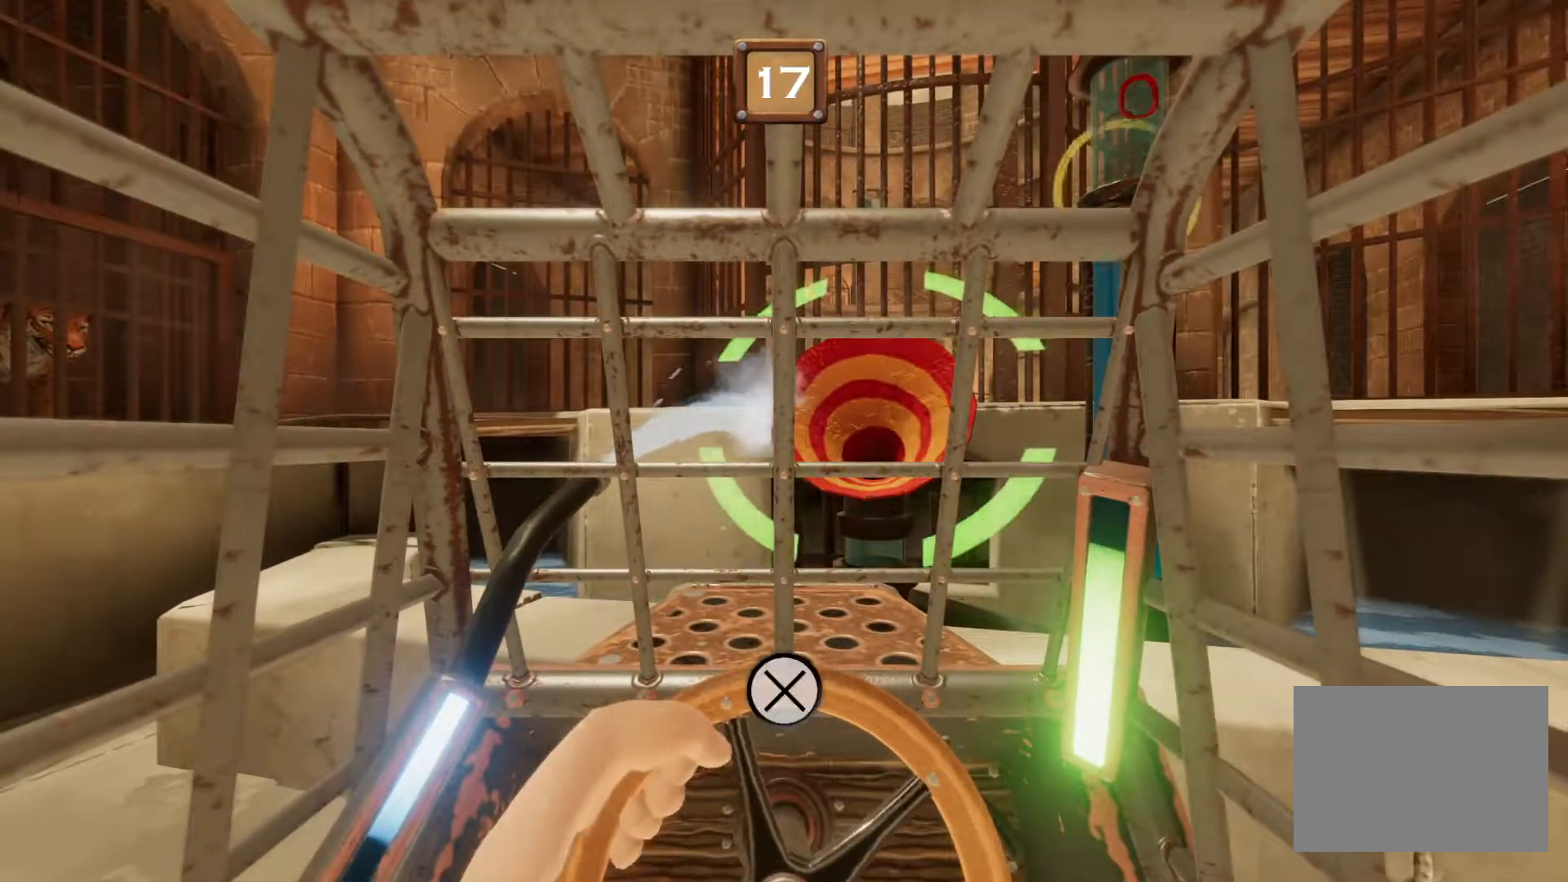
{"buttons": ["R1"], "events": []}
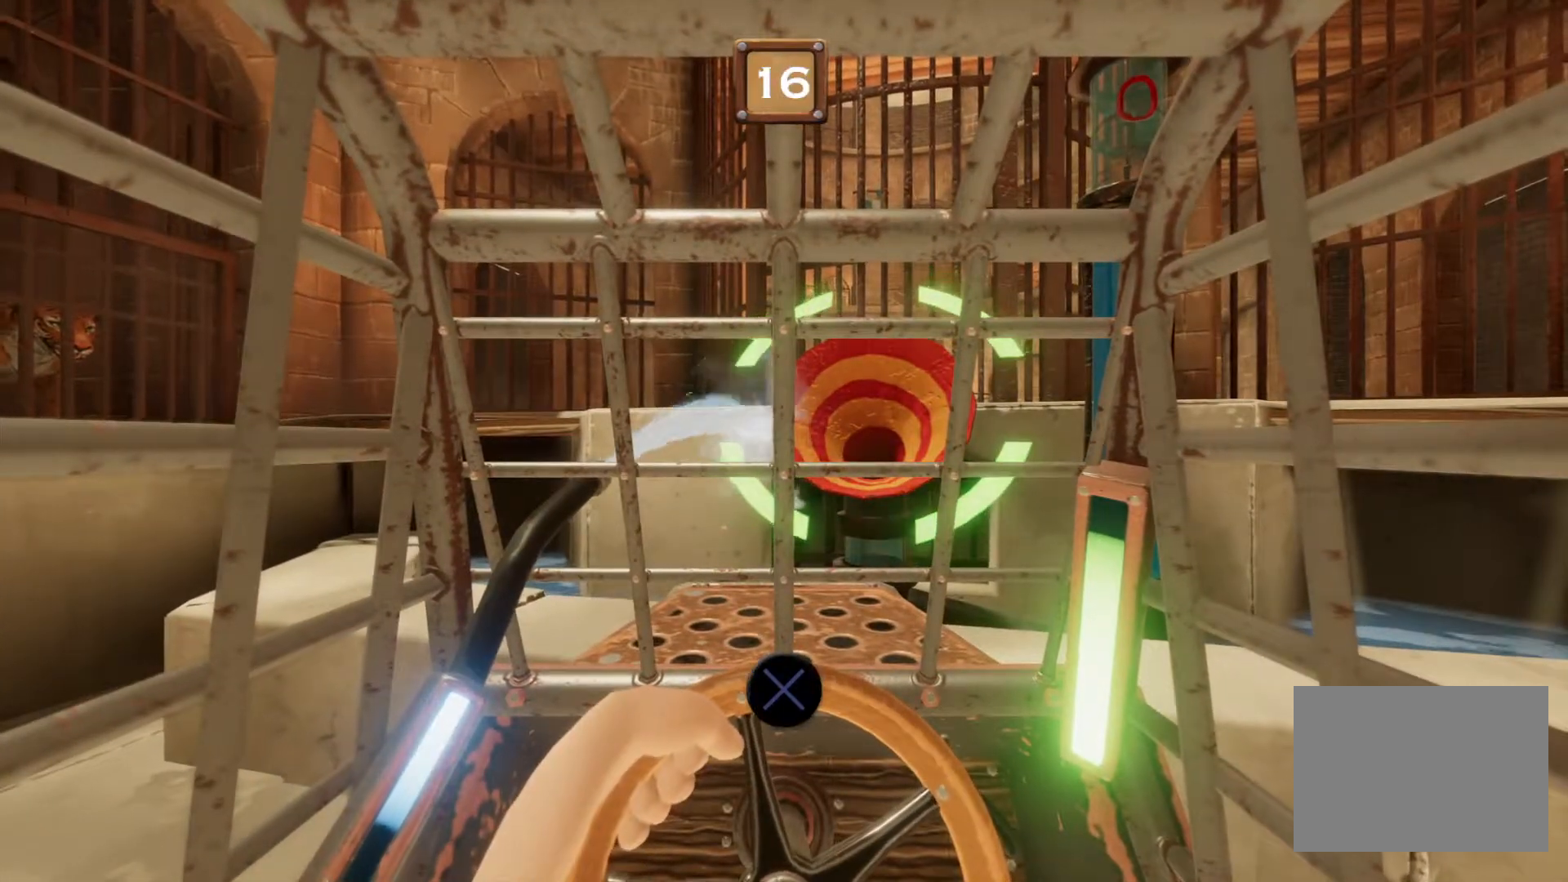
{"buttons": ["R1"], "events": []}
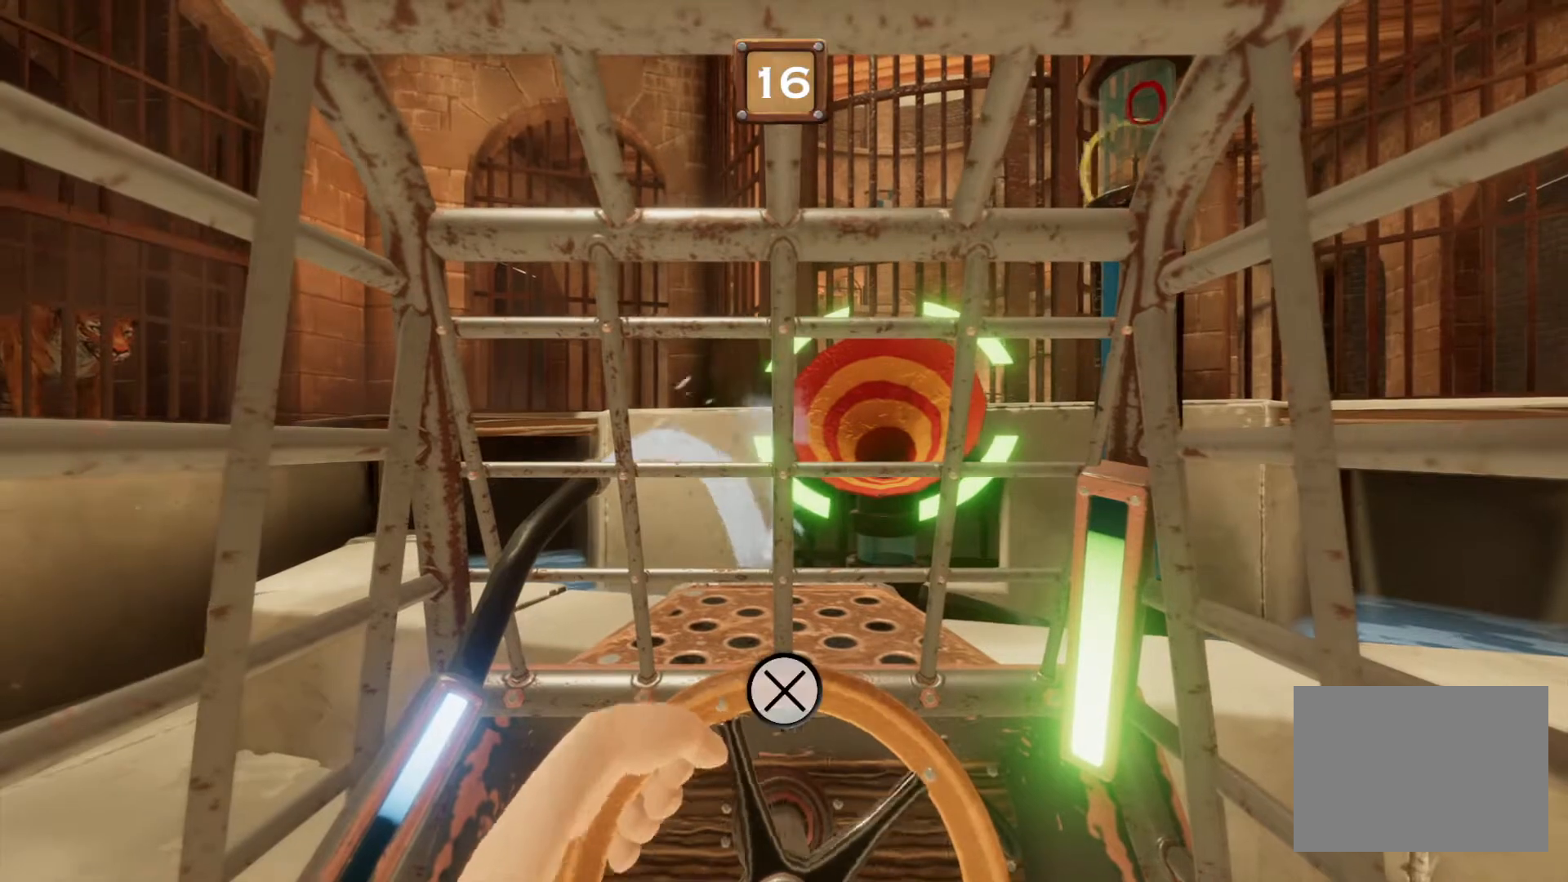
{"buttons": ["R1"], "events": []}